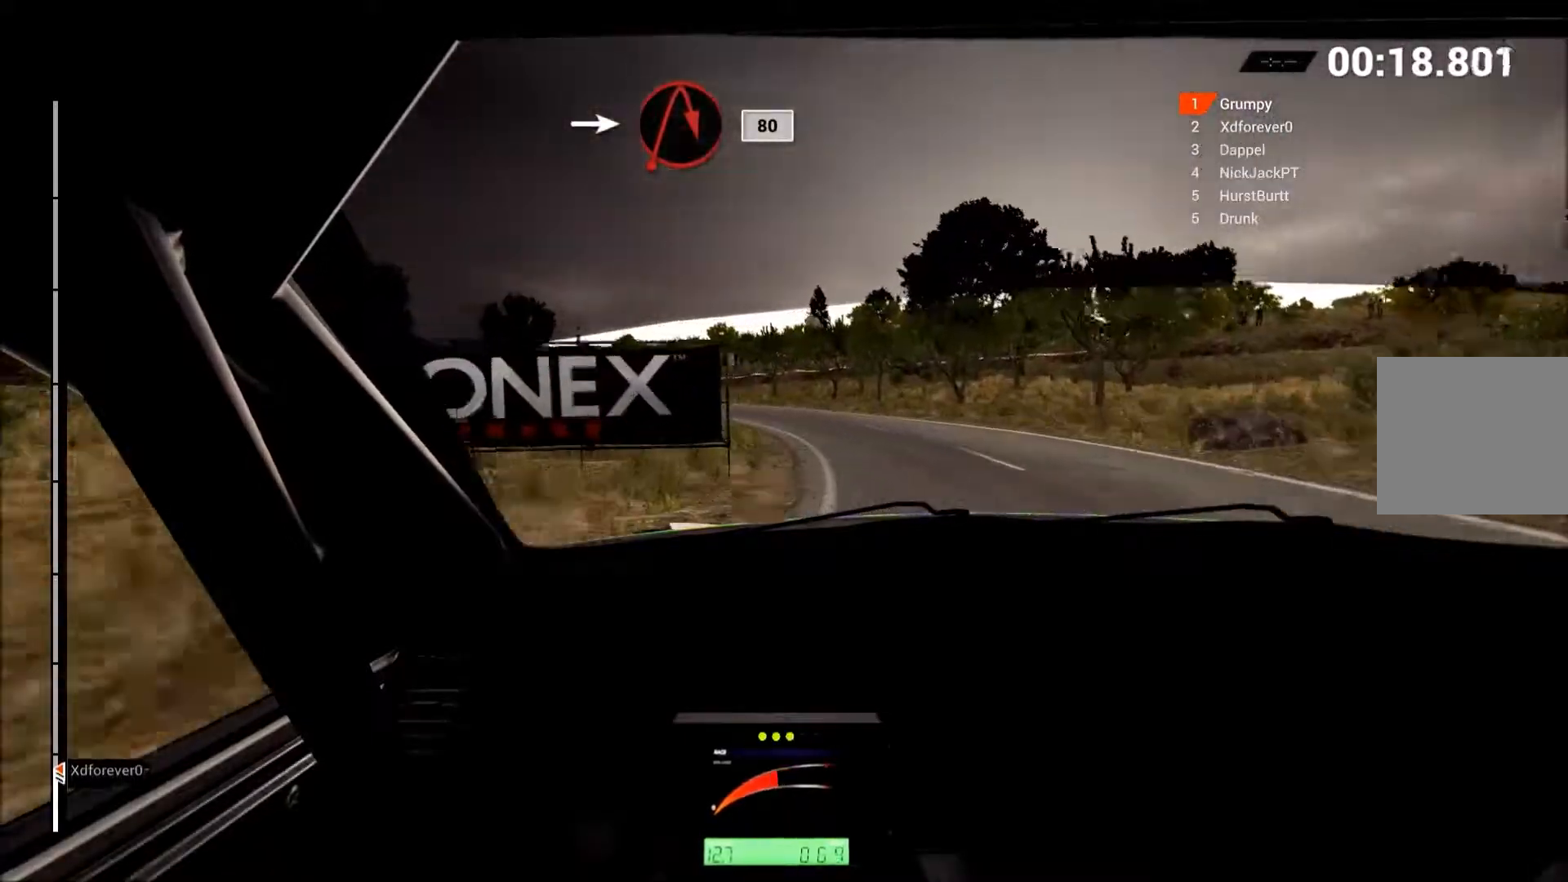
Gameplay with a controller (Xbox layout); each line is a JSON object with the inputs held at the frame after it. "events" lists button and stick changes between this image and that frame as [ms after this image, input, new state], when the widget could be followed in between. Not read: L3 R3 right_stick.
{"buttons": ["R2"], "left_stick": "right", "events": [[217, "R2", "up"], [350, "R2", "down"], [383, "left_stick", "center"], [500, "left_stick", "right"]]}
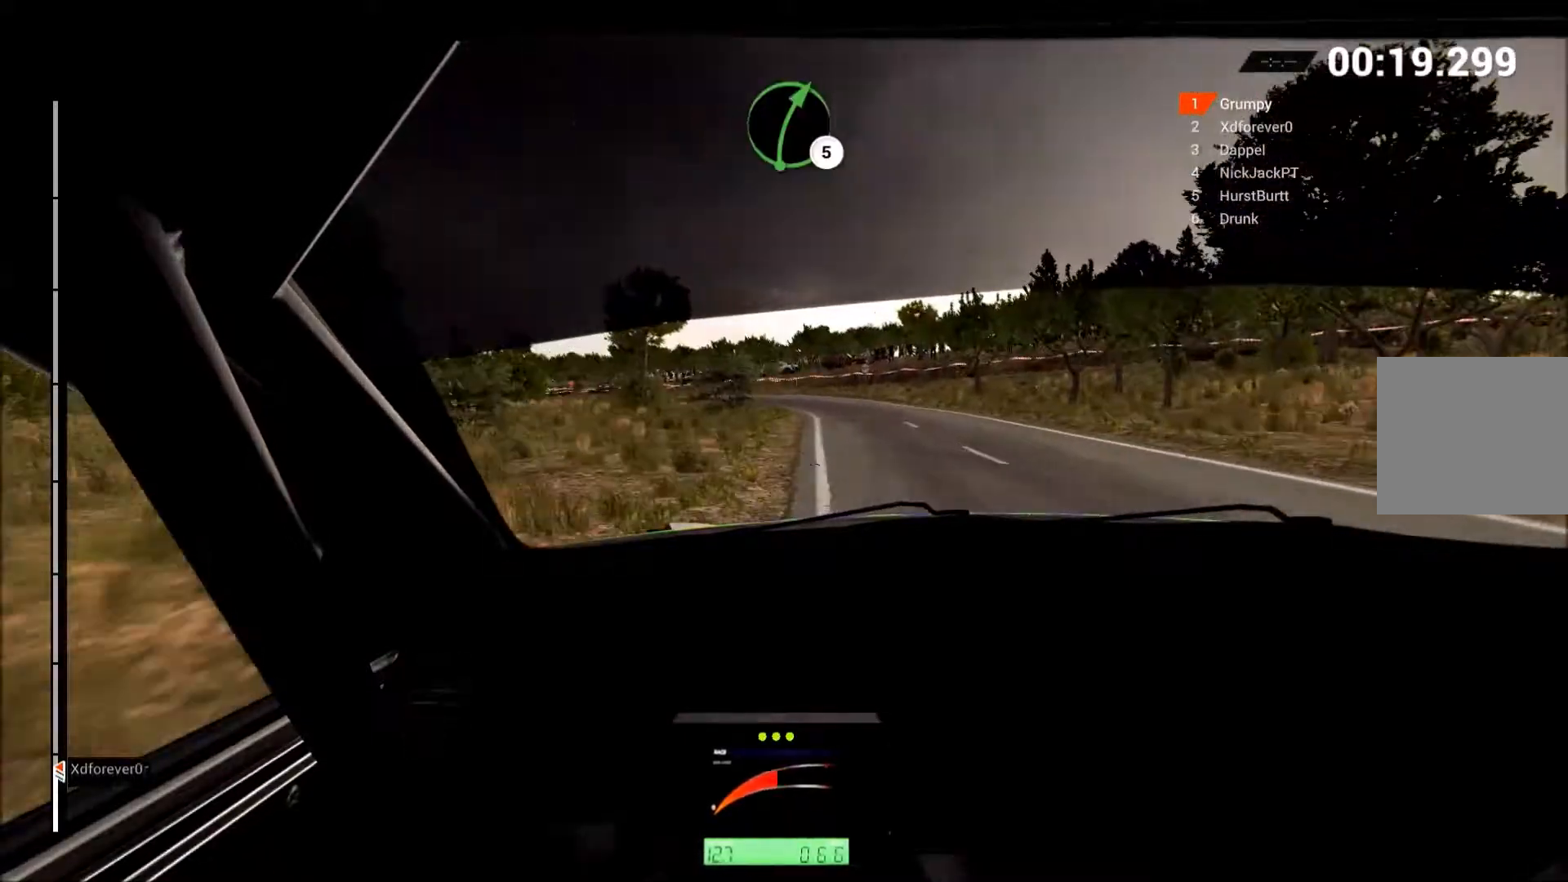
{"buttons": ["R2"], "left_stick": "left", "events": [[283, "left_stick", "left"]]}
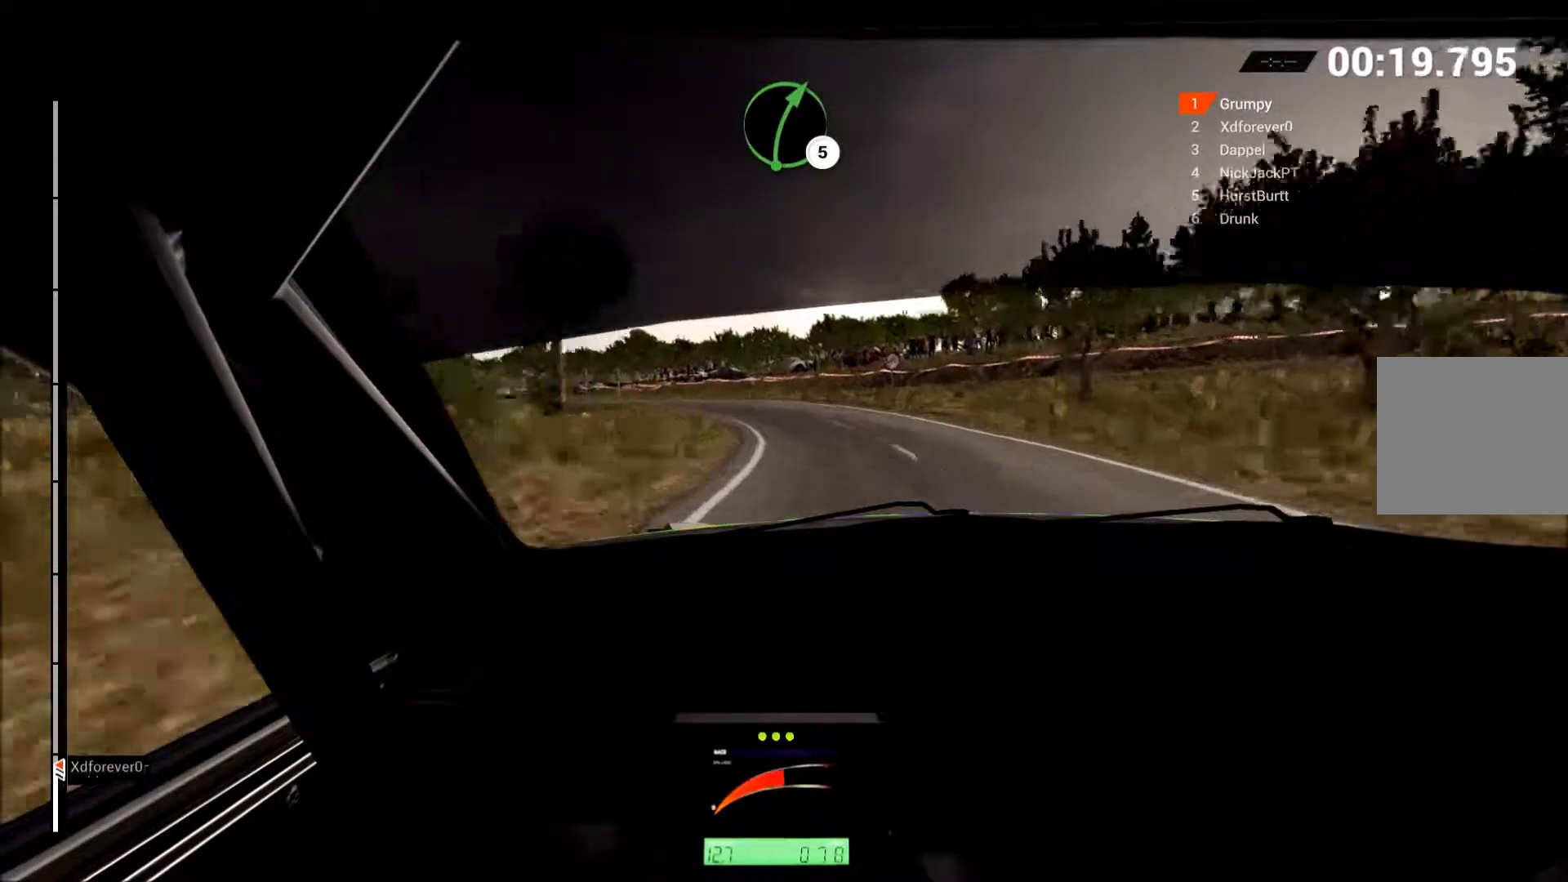
{"buttons": [], "left_stick": "left", "events": [[233, "R2", "up"], [250, "L2", "down"], [267, "X", "down"], [367, "X", "up"], [417, "L2", "up"]]}
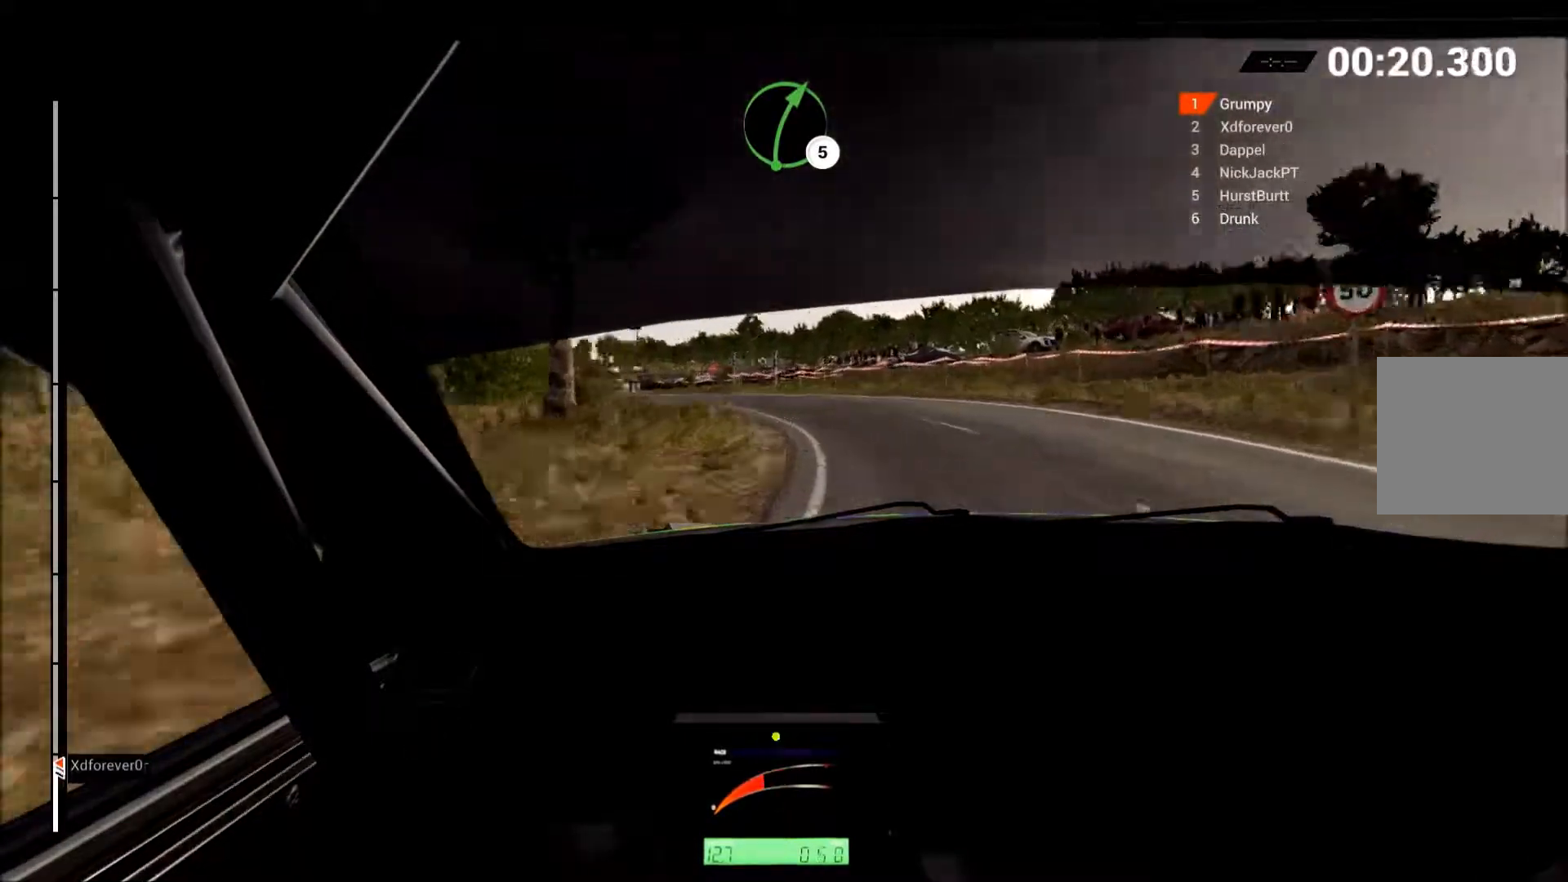
{"buttons": ["R2"], "left_stick": "left", "events": [[33, "R2", "down"], [100, "R2", "up"], [417, "R2", "down"]]}
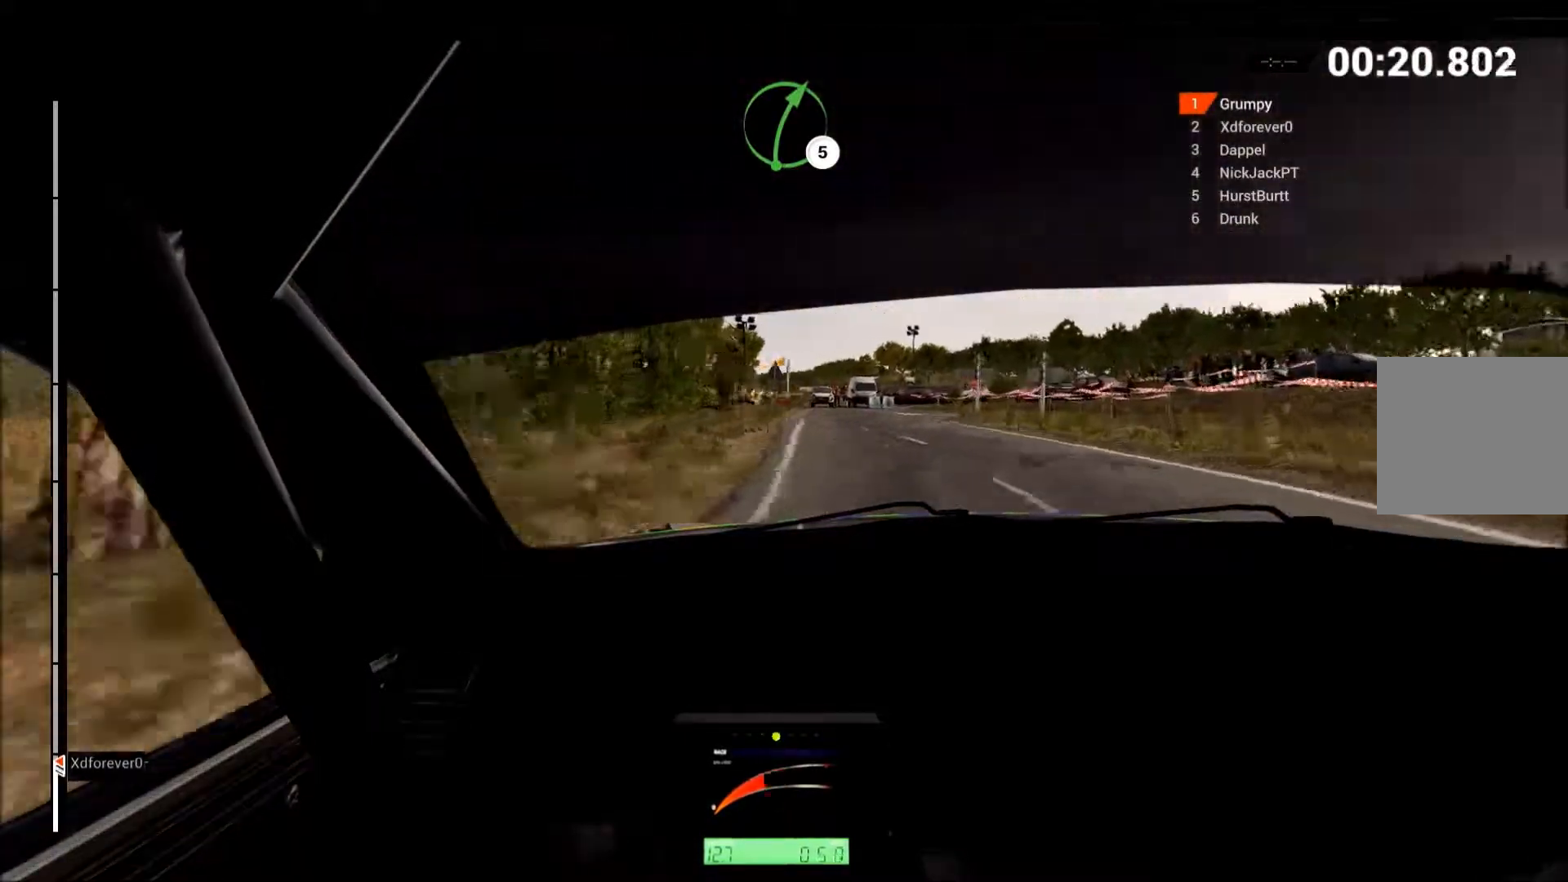
{"buttons": ["L2"], "left_stick": "right", "events": [[33, "left_stick", "center"], [167, "left_stick", "right"], [250, "left_stick", "center"], [300, "R2", "up"], [333, "left_stick", "right"], [417, "X", "down"], [450, "L2", "down"], [500, "X", "up"]]}
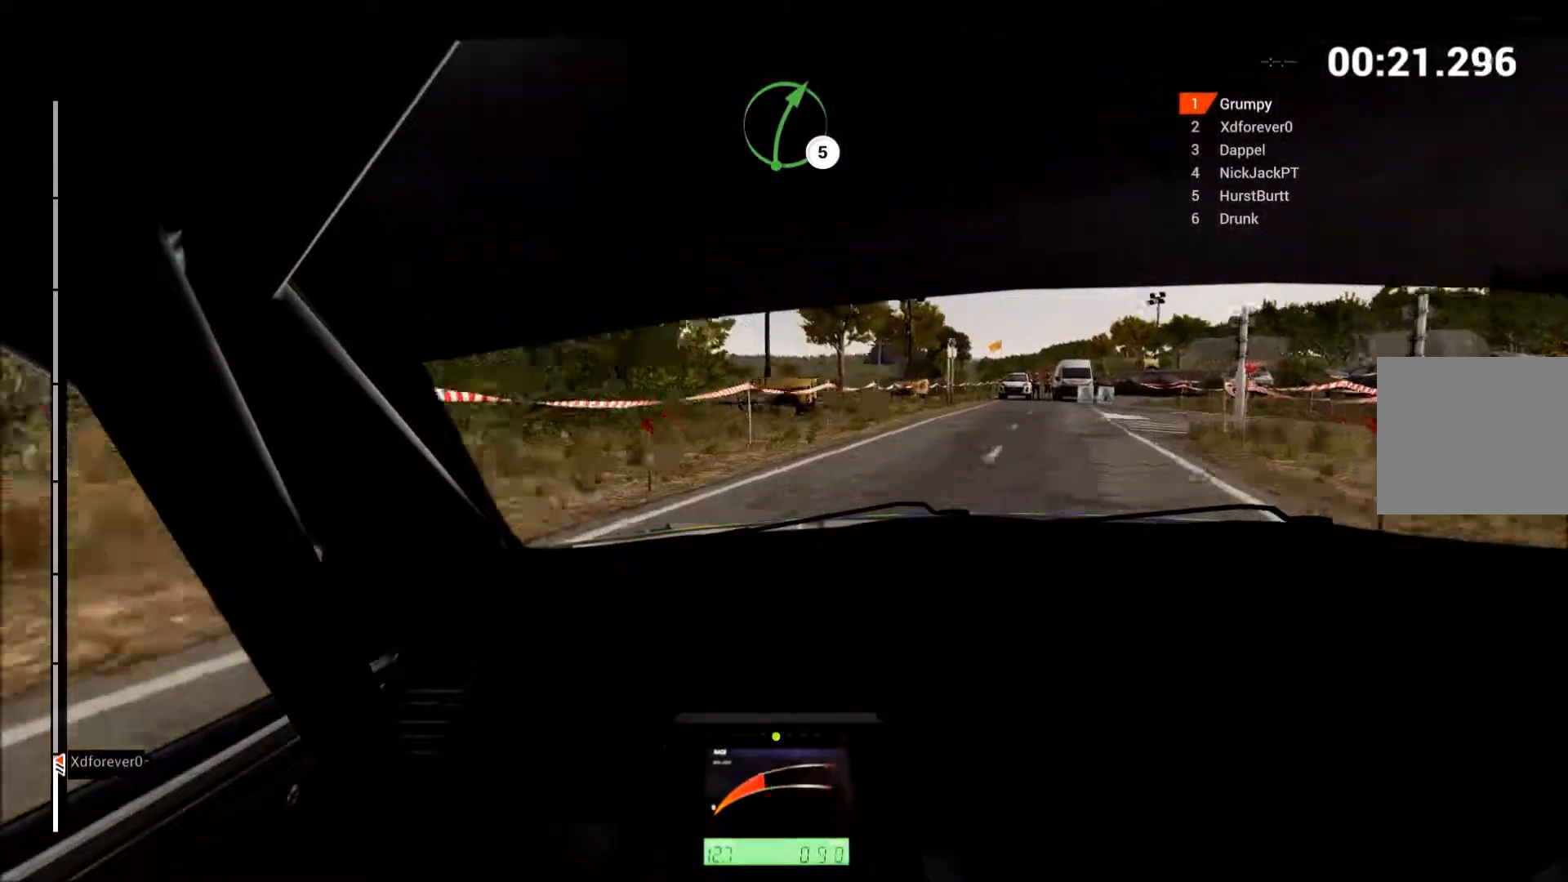
{"buttons": [], "left_stick": "right", "events": [[183, "L2", "up"]]}
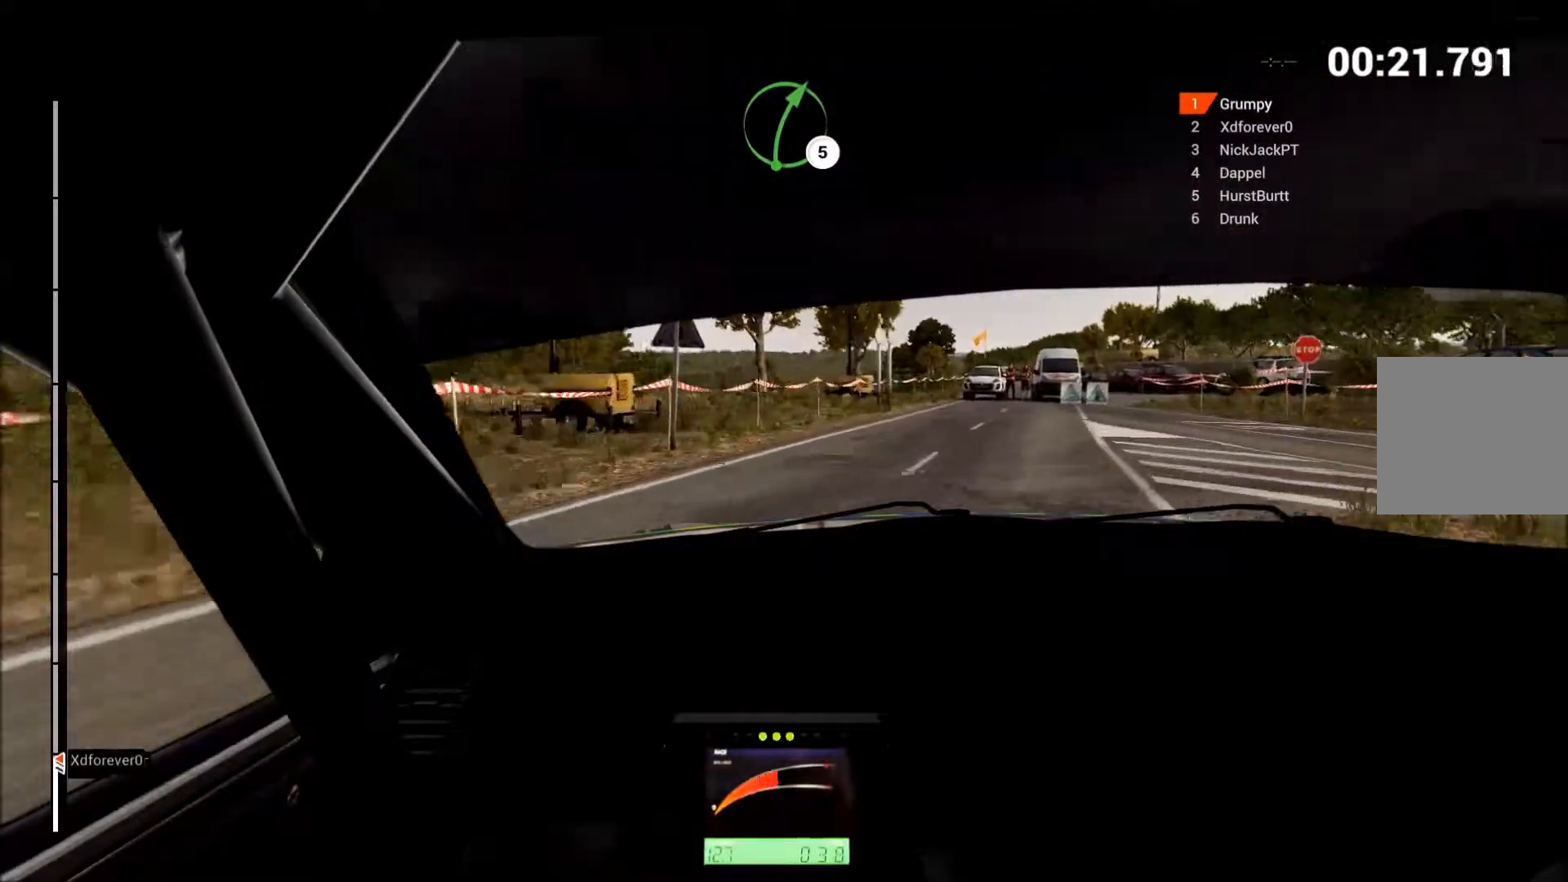
{"buttons": ["A"], "left_stick": "right", "events": [[67, "A", "down"]]}
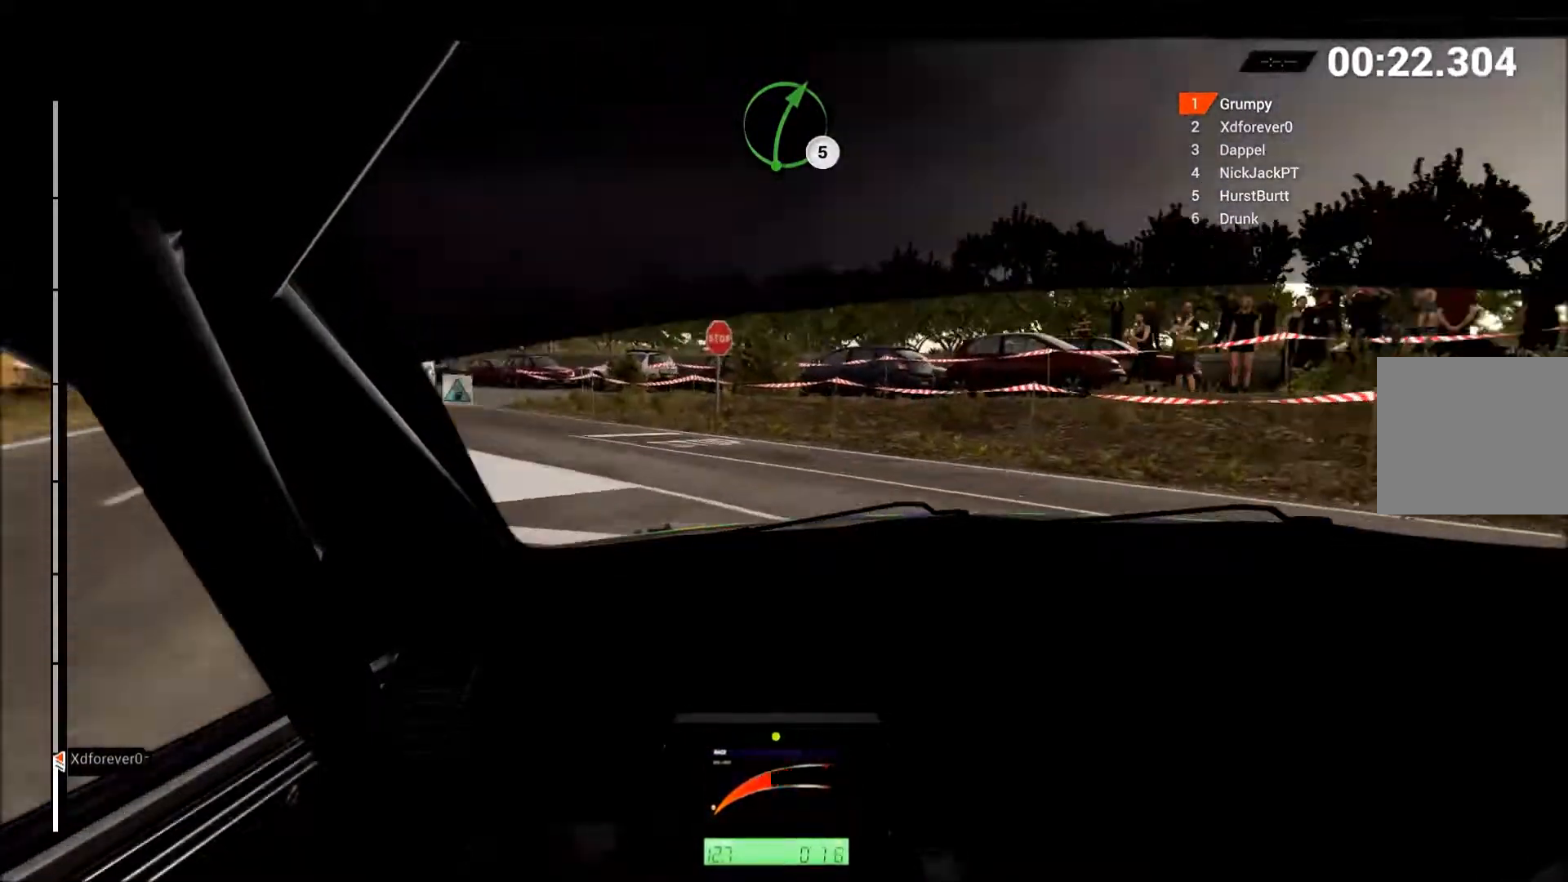
{"buttons": ["R2"], "left_stick": "right", "events": [[167, "A", "up"], [167, "R2", "down"]]}
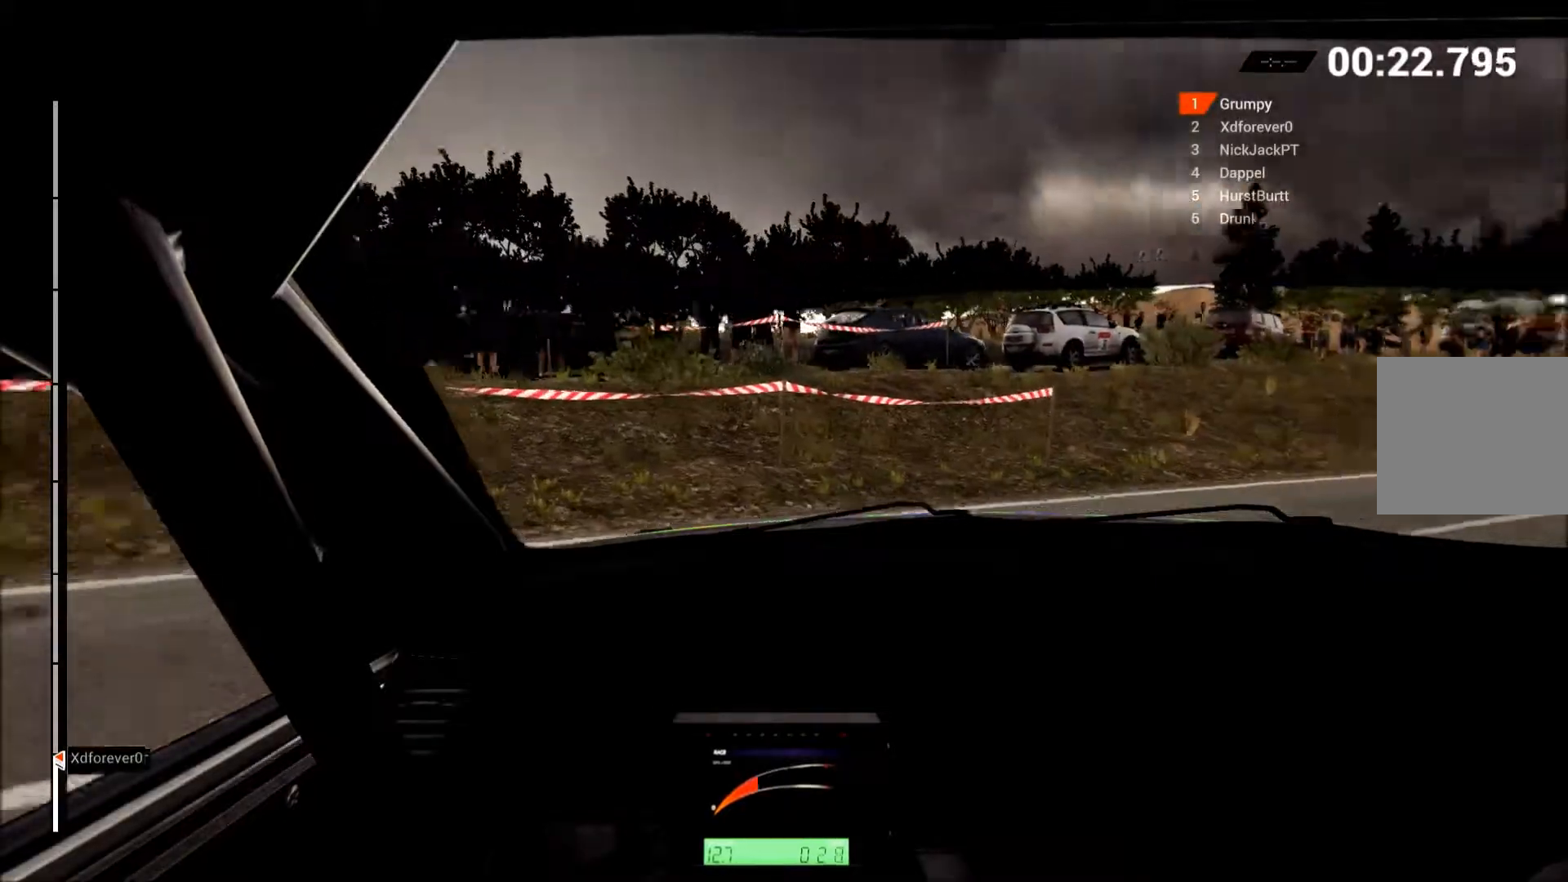
{"buttons": ["R2"], "left_stick": "left", "events": [[67, "left_stick", "center"], [400, "left_stick", "left"]]}
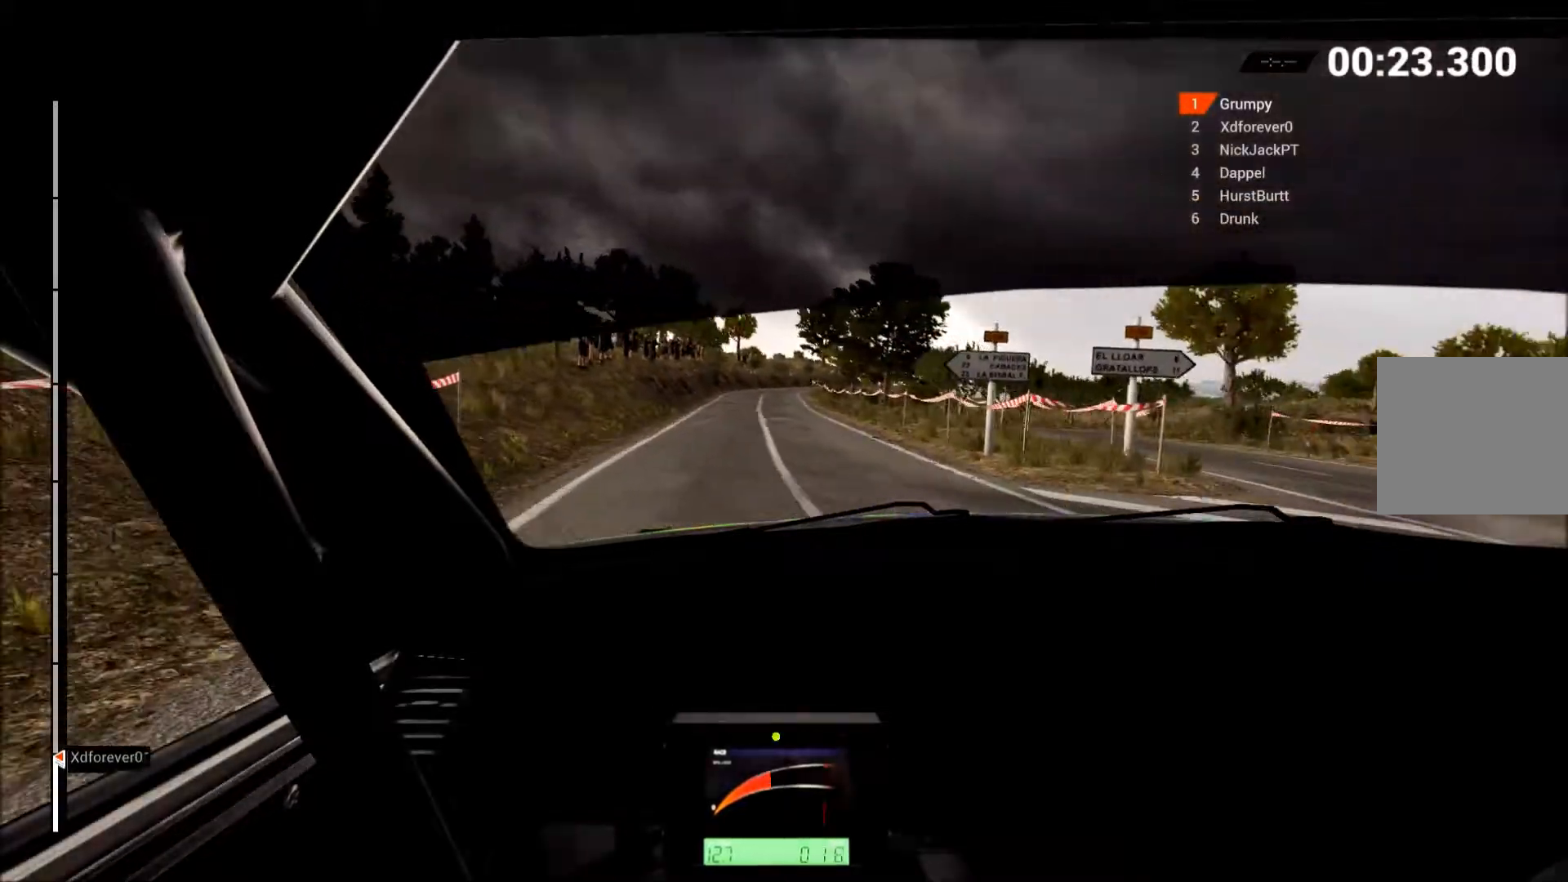
{"buttons": ["Y", "R2"], "left_stick": "left", "events": [[433, "left_stick", "center"], [467, "Y", "down"], [500, "left_stick", "left"]]}
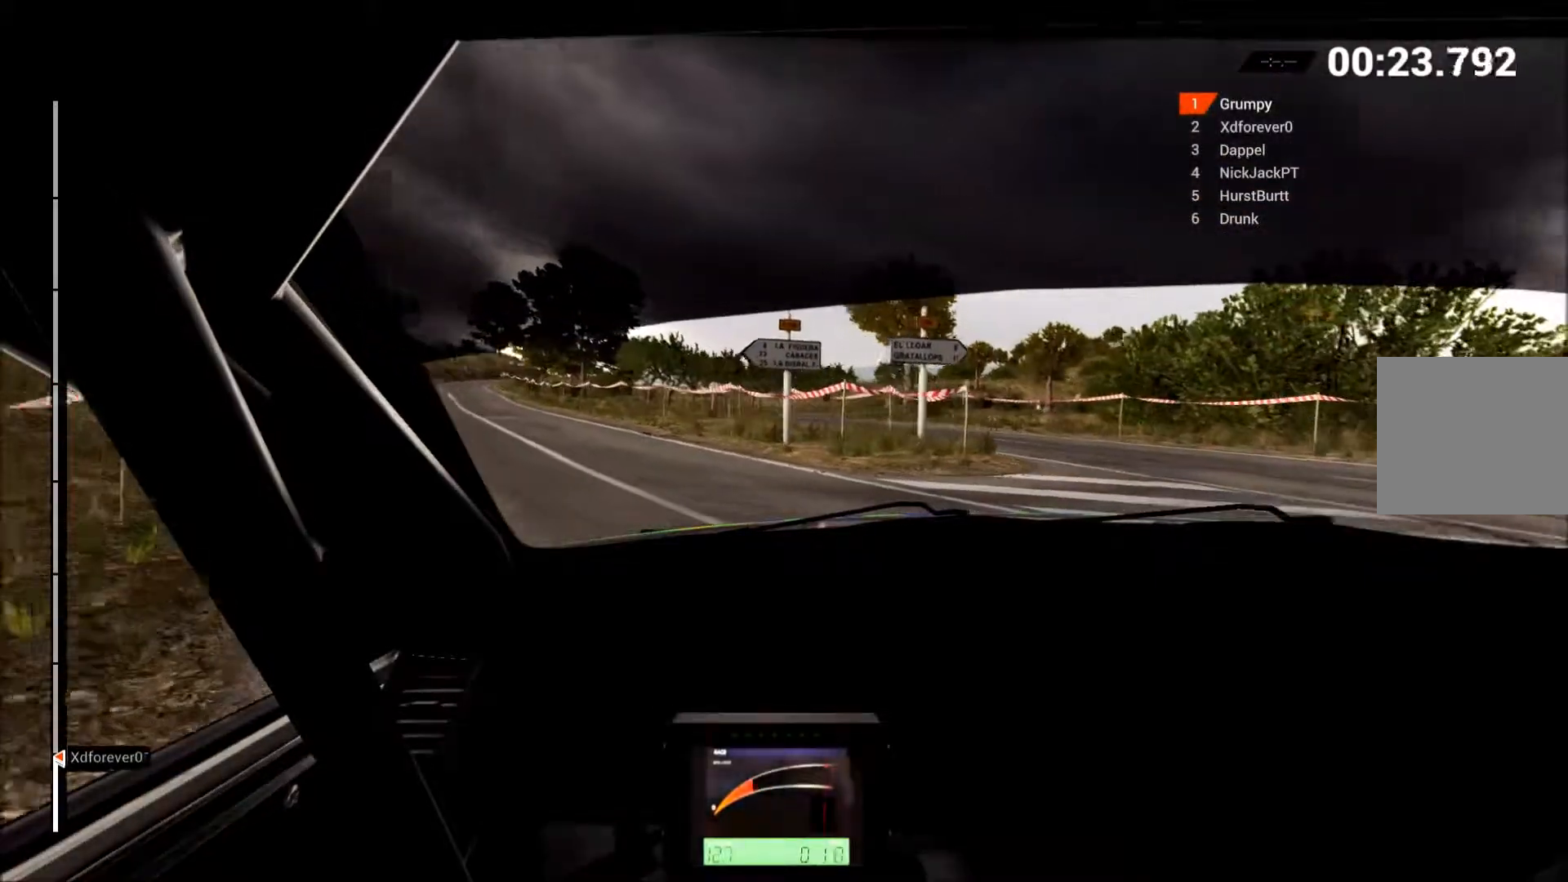
{"buttons": ["R2"], "left_stick": "left", "events": [[150, "Y", "up"]]}
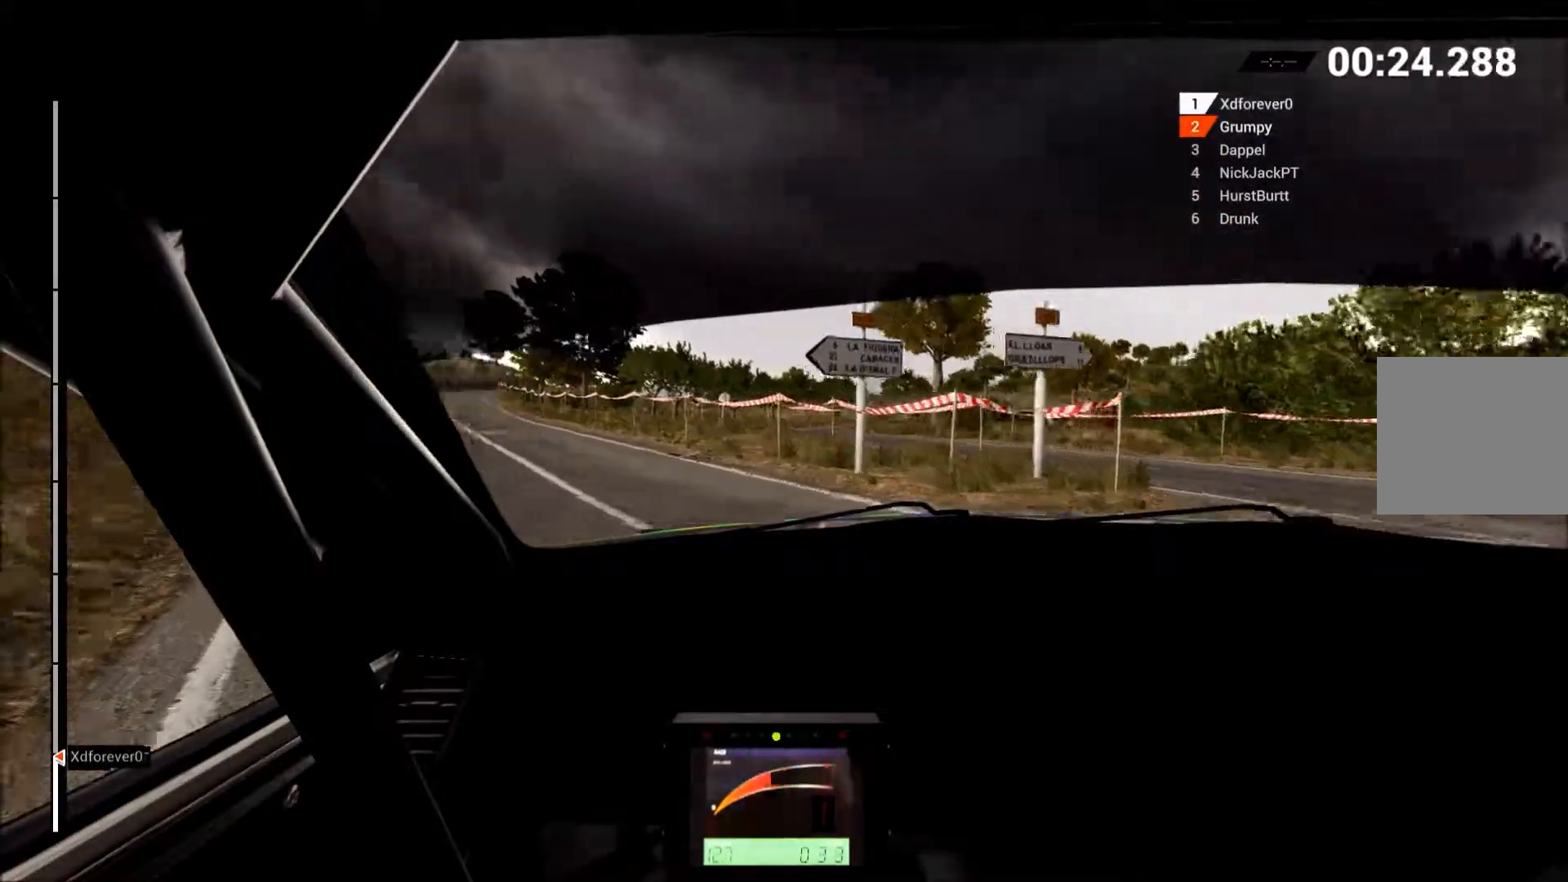
{"buttons": ["R2"], "left_stick": "center", "events": [[100, "left_stick", "center"], [150, "left_stick", "left"], [367, "left_stick", "center"]]}
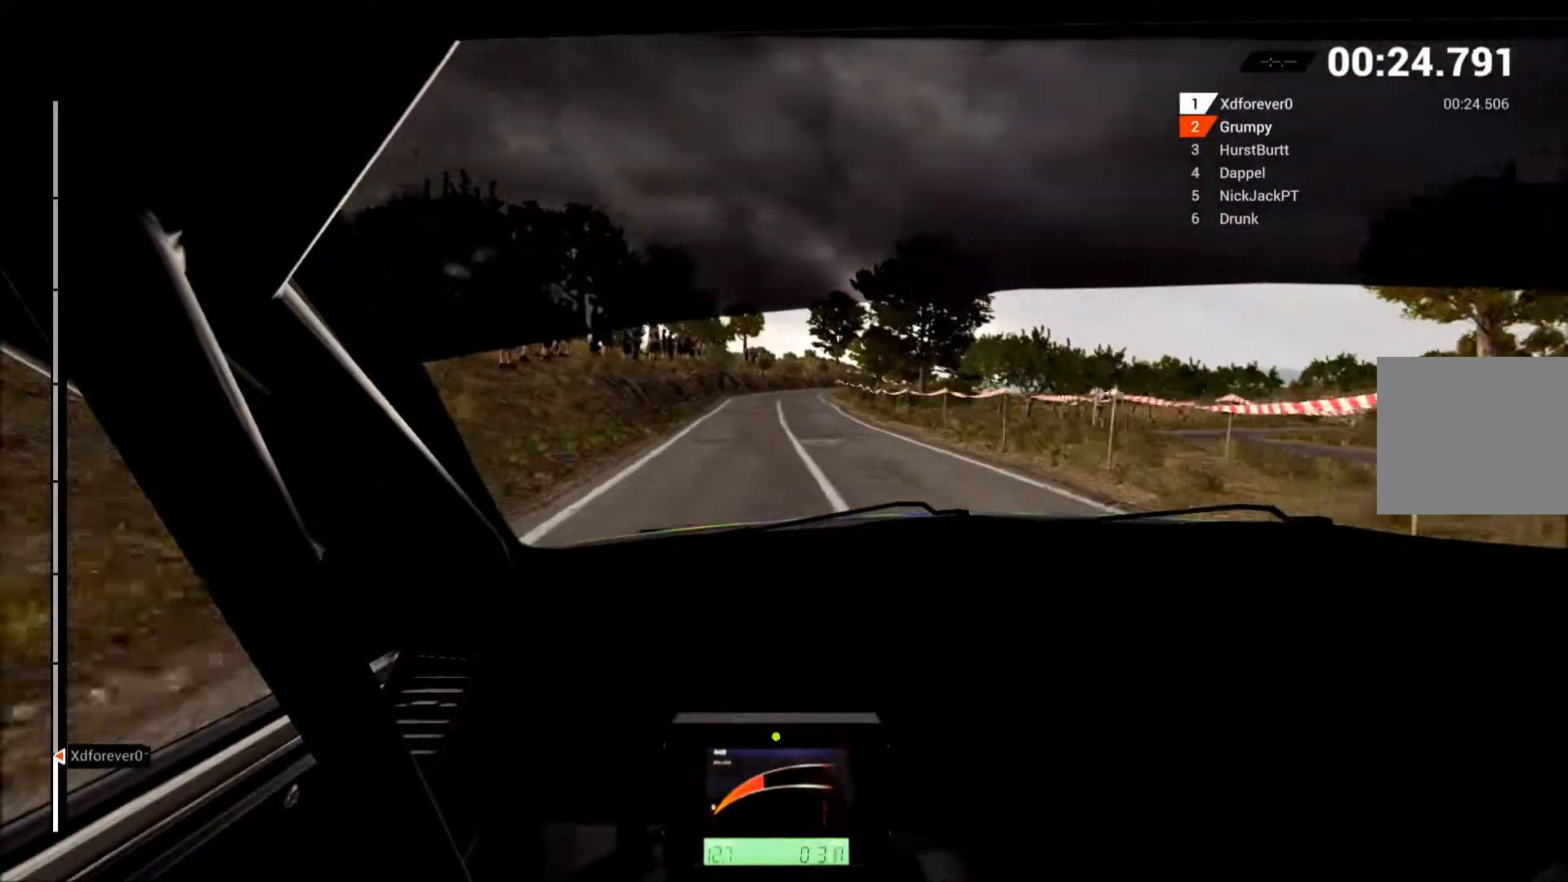
{"buttons": ["R2"], "left_stick": "left", "events": [[117, "left_stick", "right"], [267, "left_stick", "center"], [350, "left_stick", "up-left"], [450, "left_stick", "left"]]}
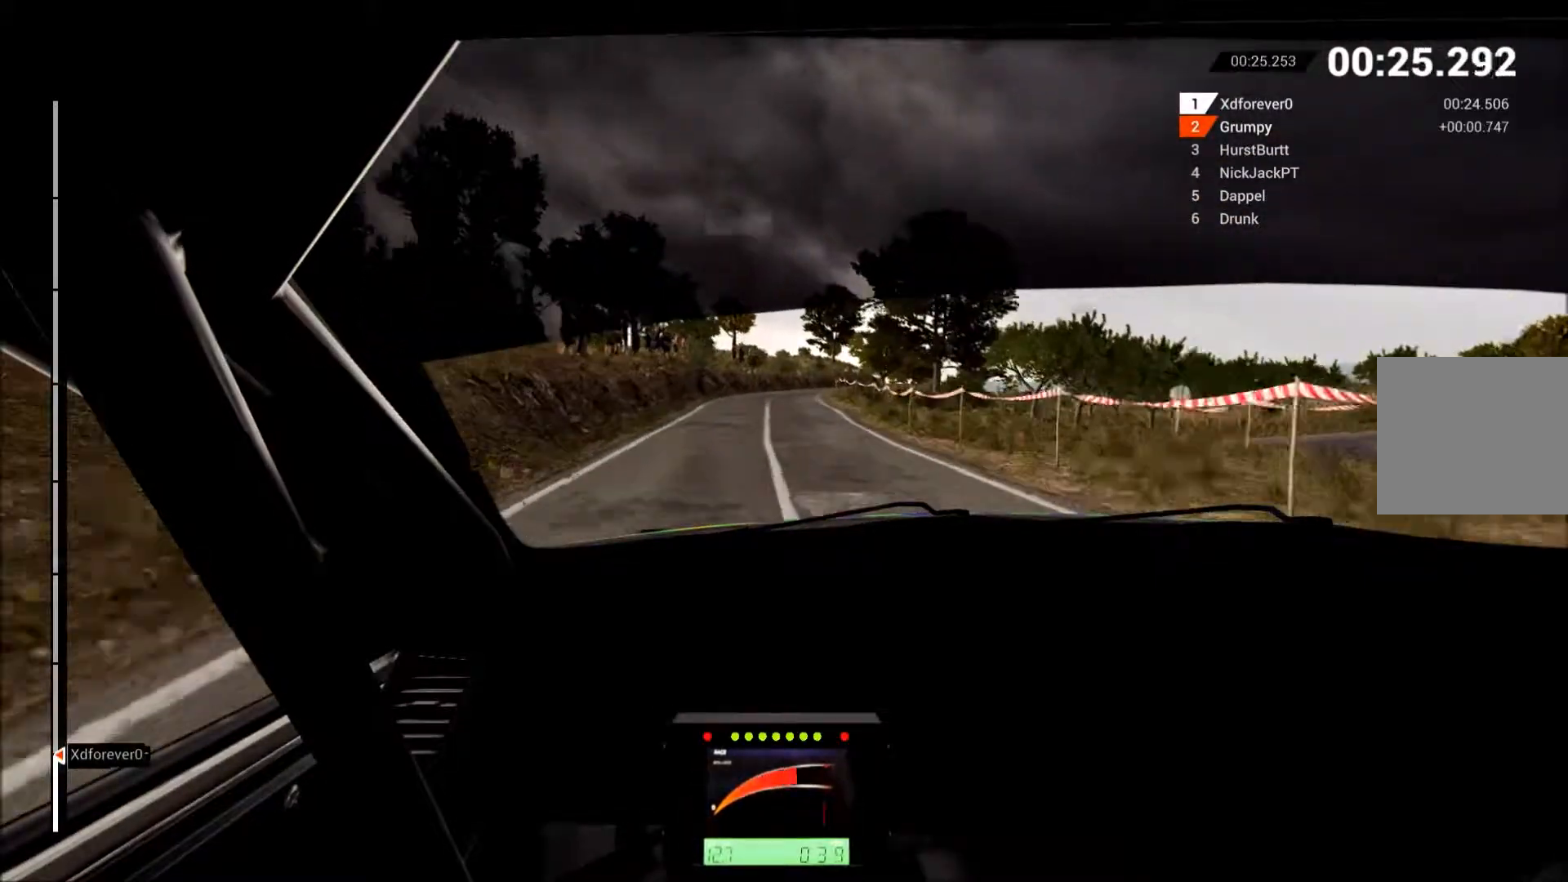
{"buttons": ["R2"], "left_stick": "center", "events": [[83, "left_stick", "center"]]}
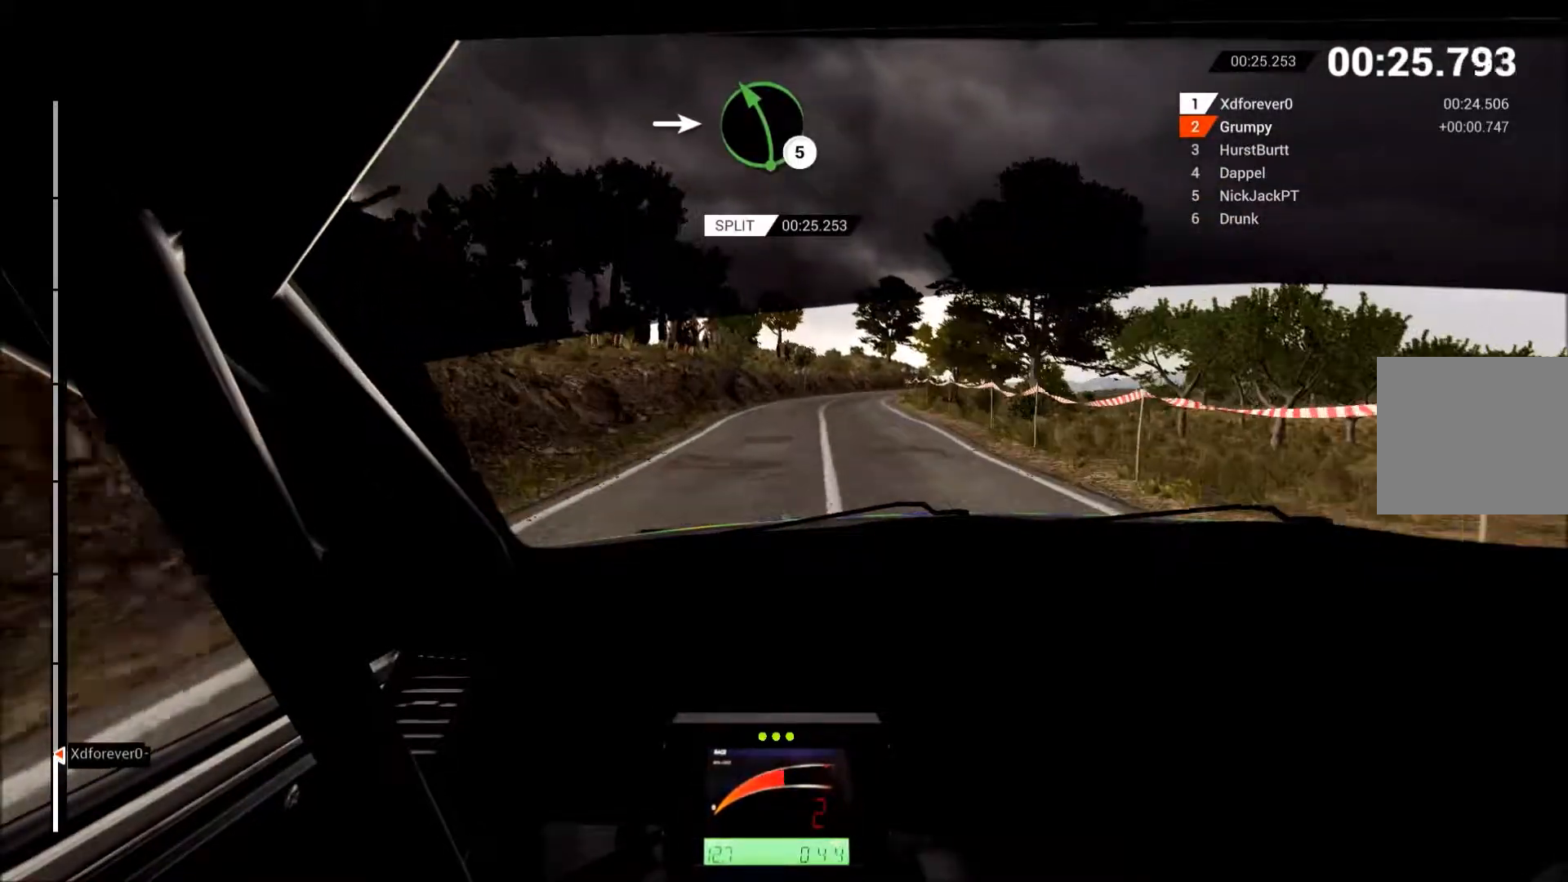
{"buttons": ["R2"], "left_stick": "up-right", "events": [[250, "left_stick", "up-right"]]}
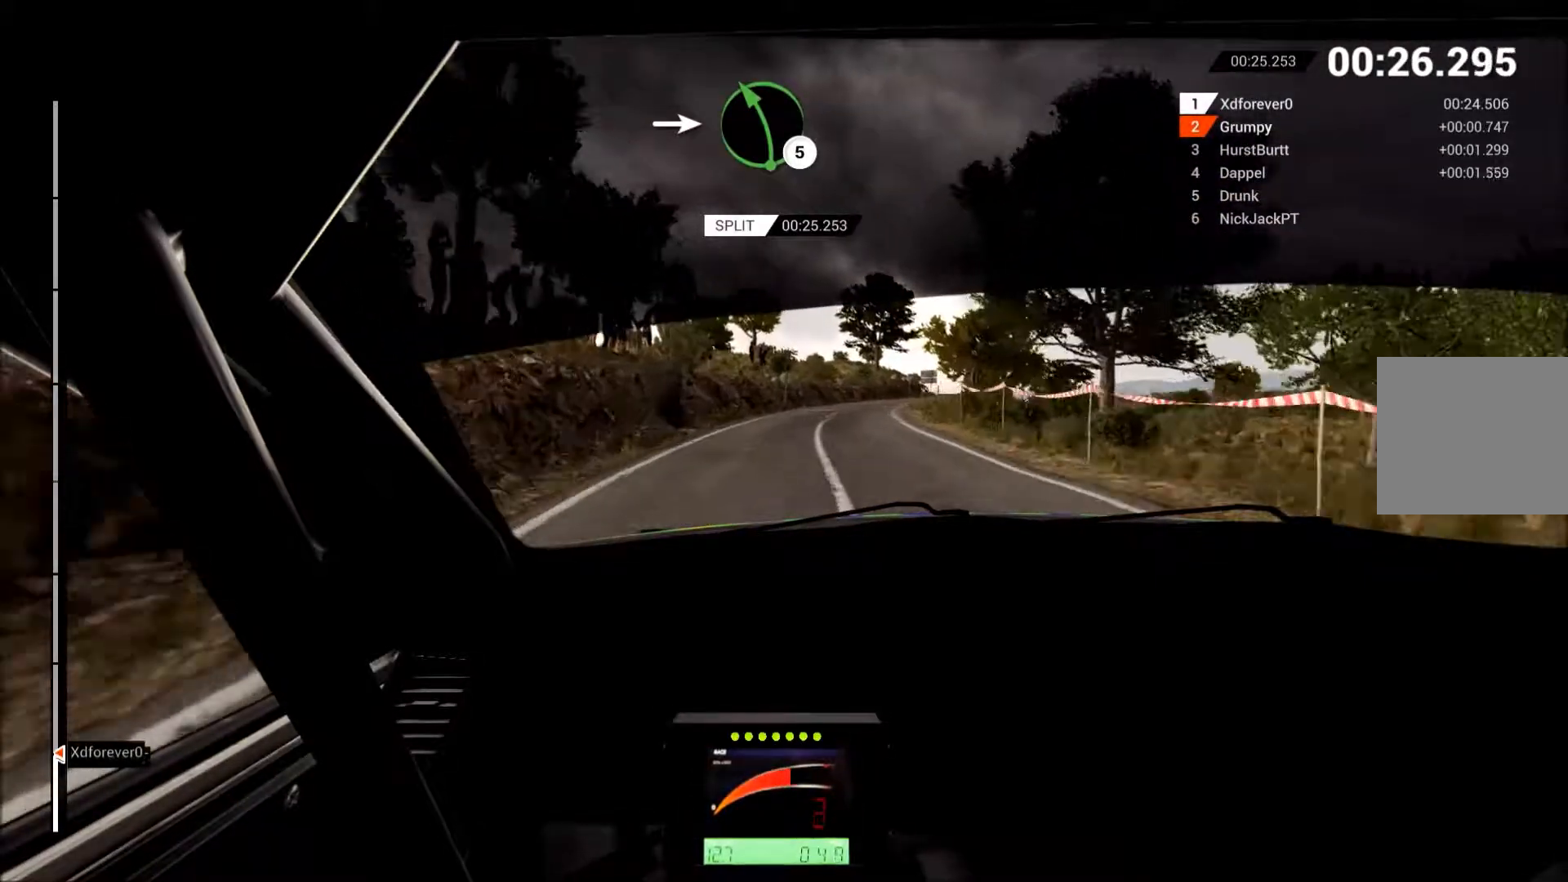
{"buttons": ["R2"], "left_stick": "up-right", "events": []}
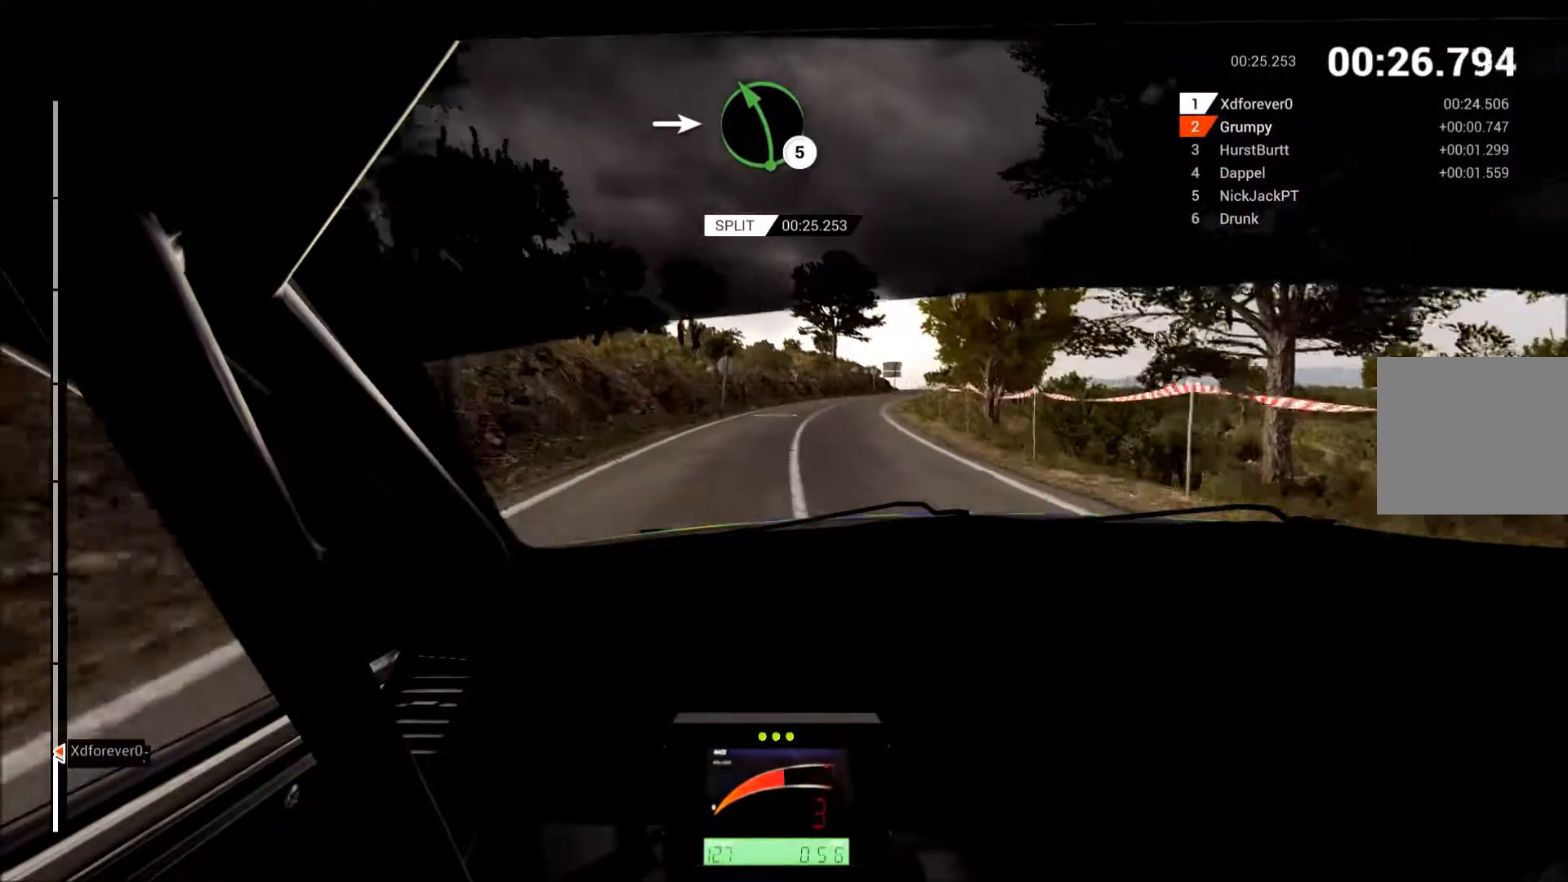
{"buttons": ["R2"], "left_stick": "up-right", "events": [[300, "left_stick", "up"], [450, "left_stick", "up-right"]]}
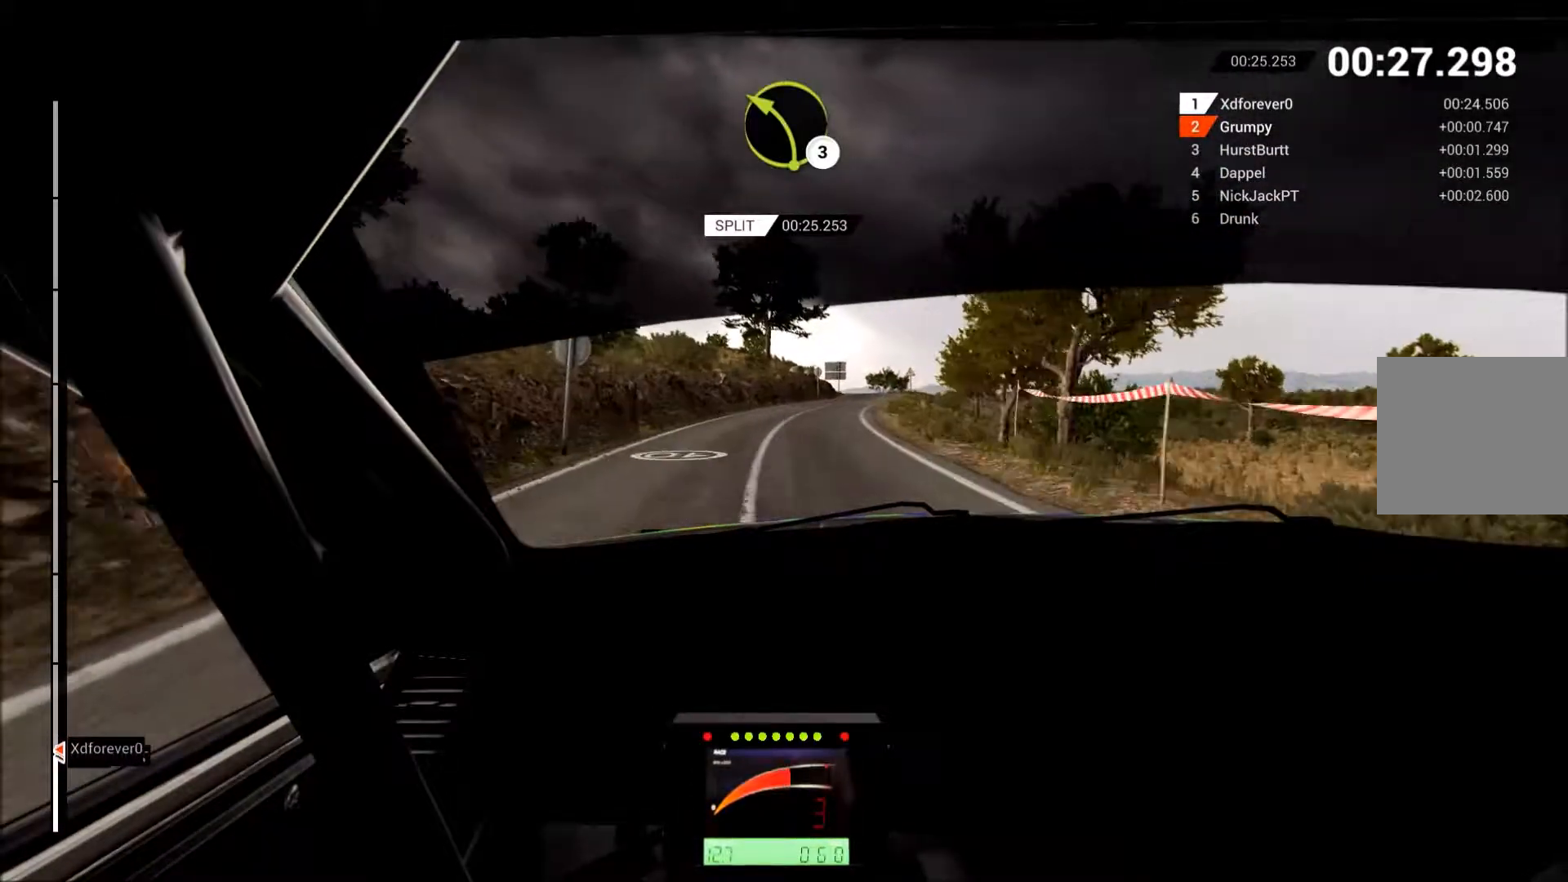
{"buttons": ["R2"], "left_stick": "up-right", "events": [[50, "B", "down"], [133, "B", "up"], [317, "left_stick", "up"], [483, "left_stick", "up-right"]]}
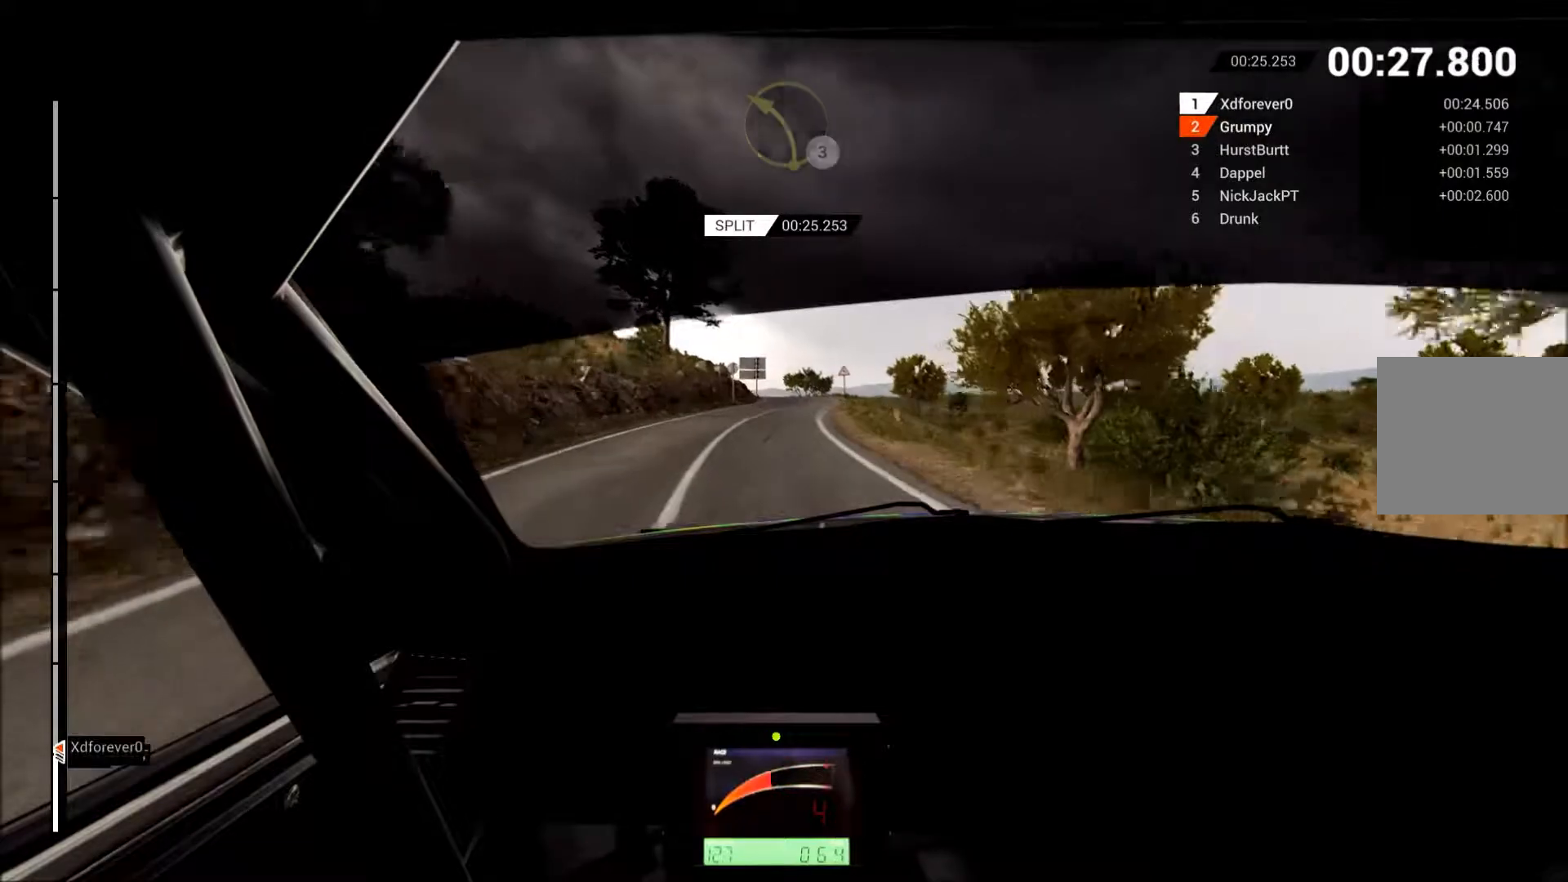
{"buttons": ["R2"], "left_stick": "up-right", "events": []}
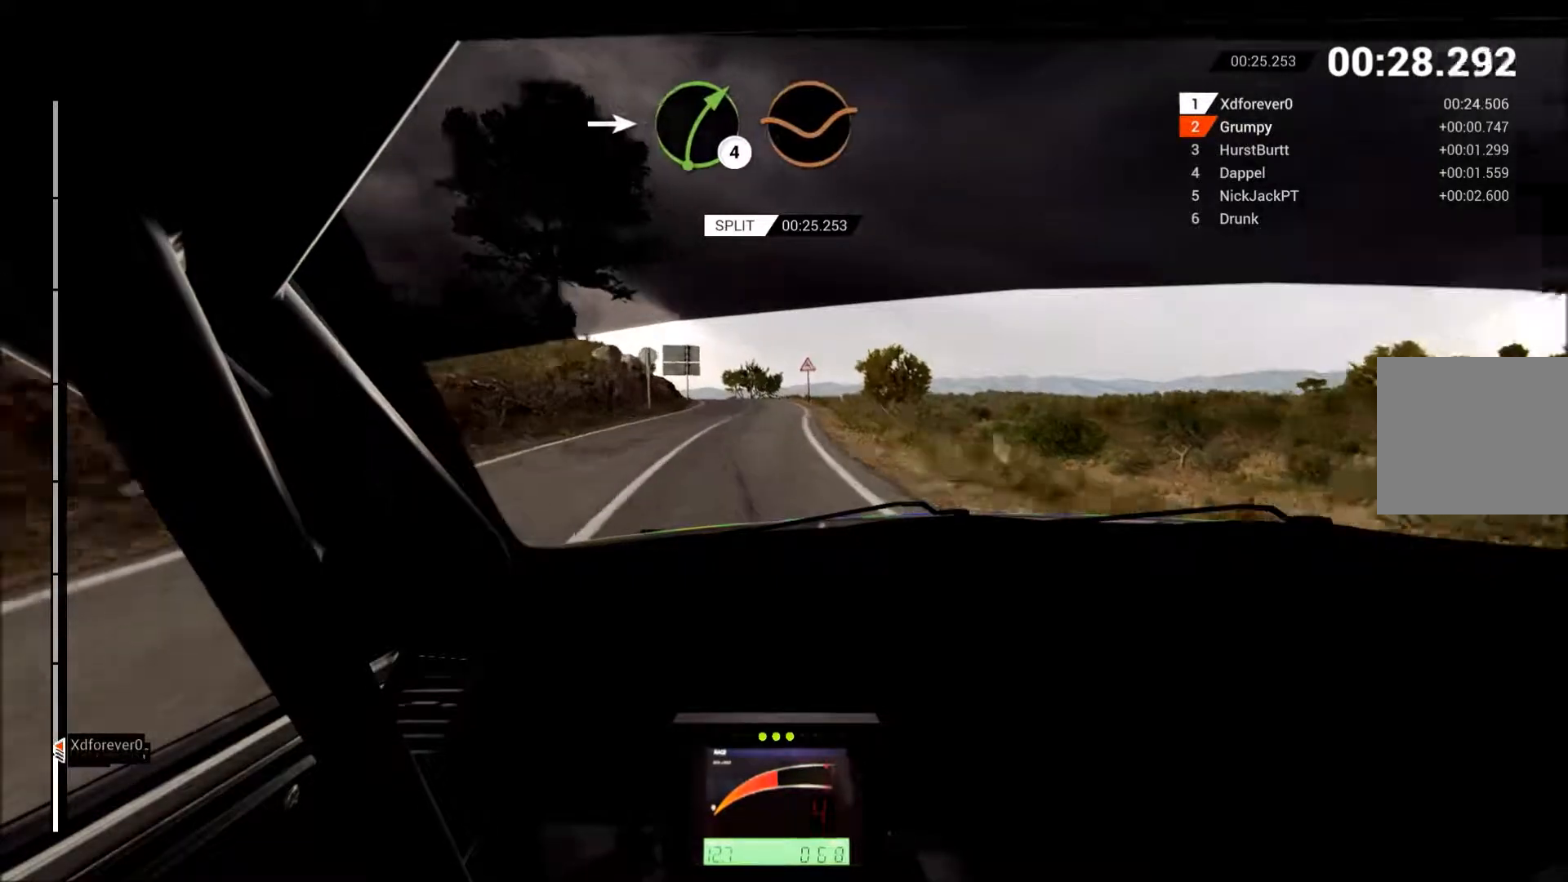
{"buttons": ["R2"], "left_stick": "left", "events": [[117, "left_stick", "center"], [283, "left_stick", "left"]]}
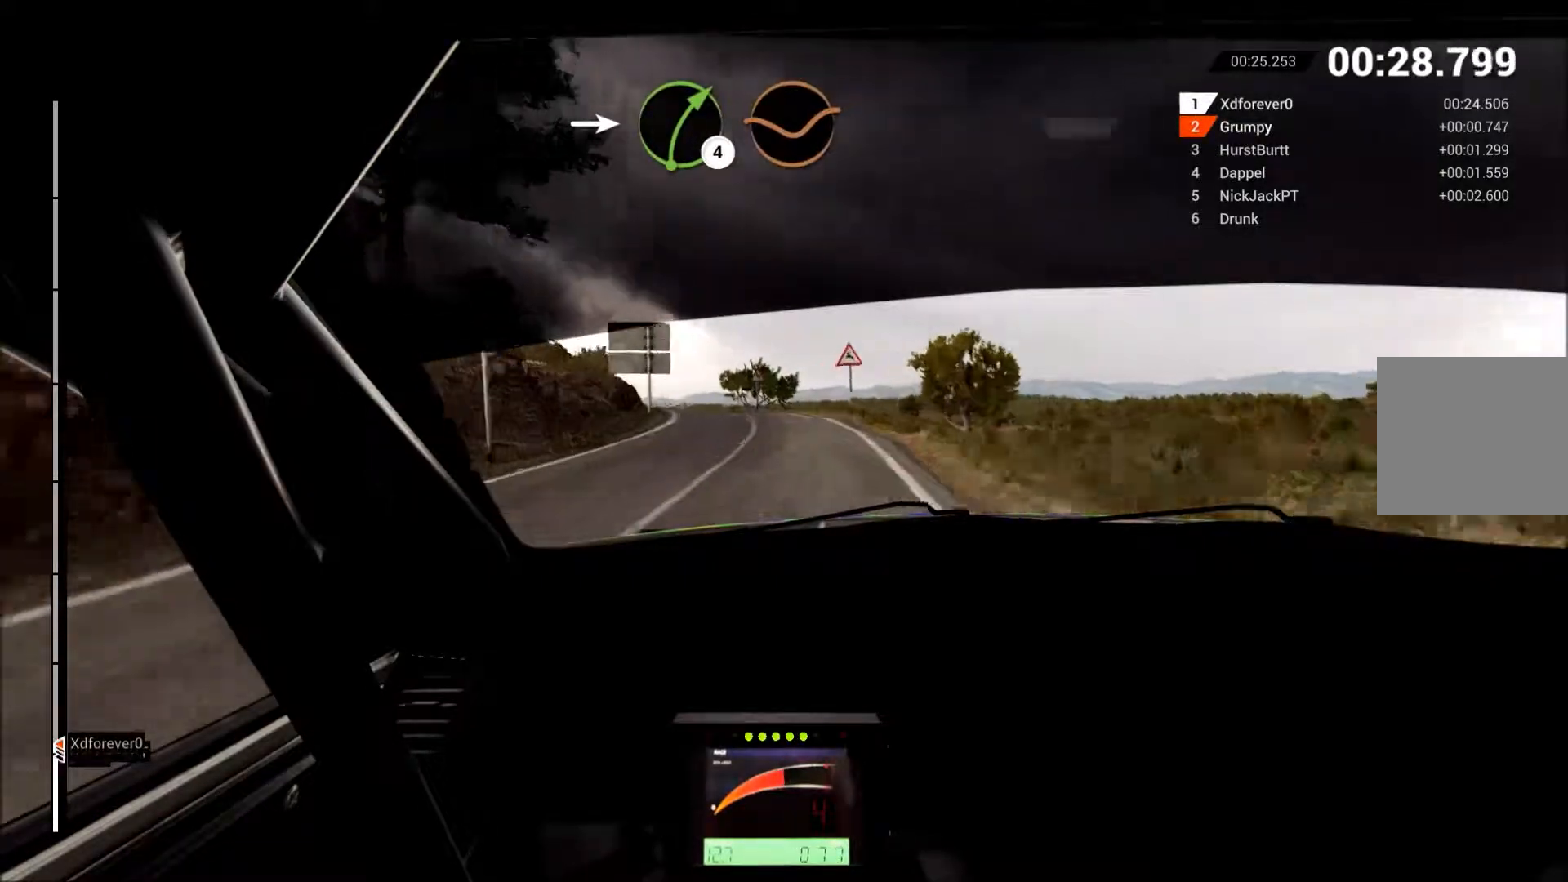
{"buttons": ["B", "R2"], "left_stick": "center", "events": [[417, "left_stick", "center"], [450, "B", "down"]]}
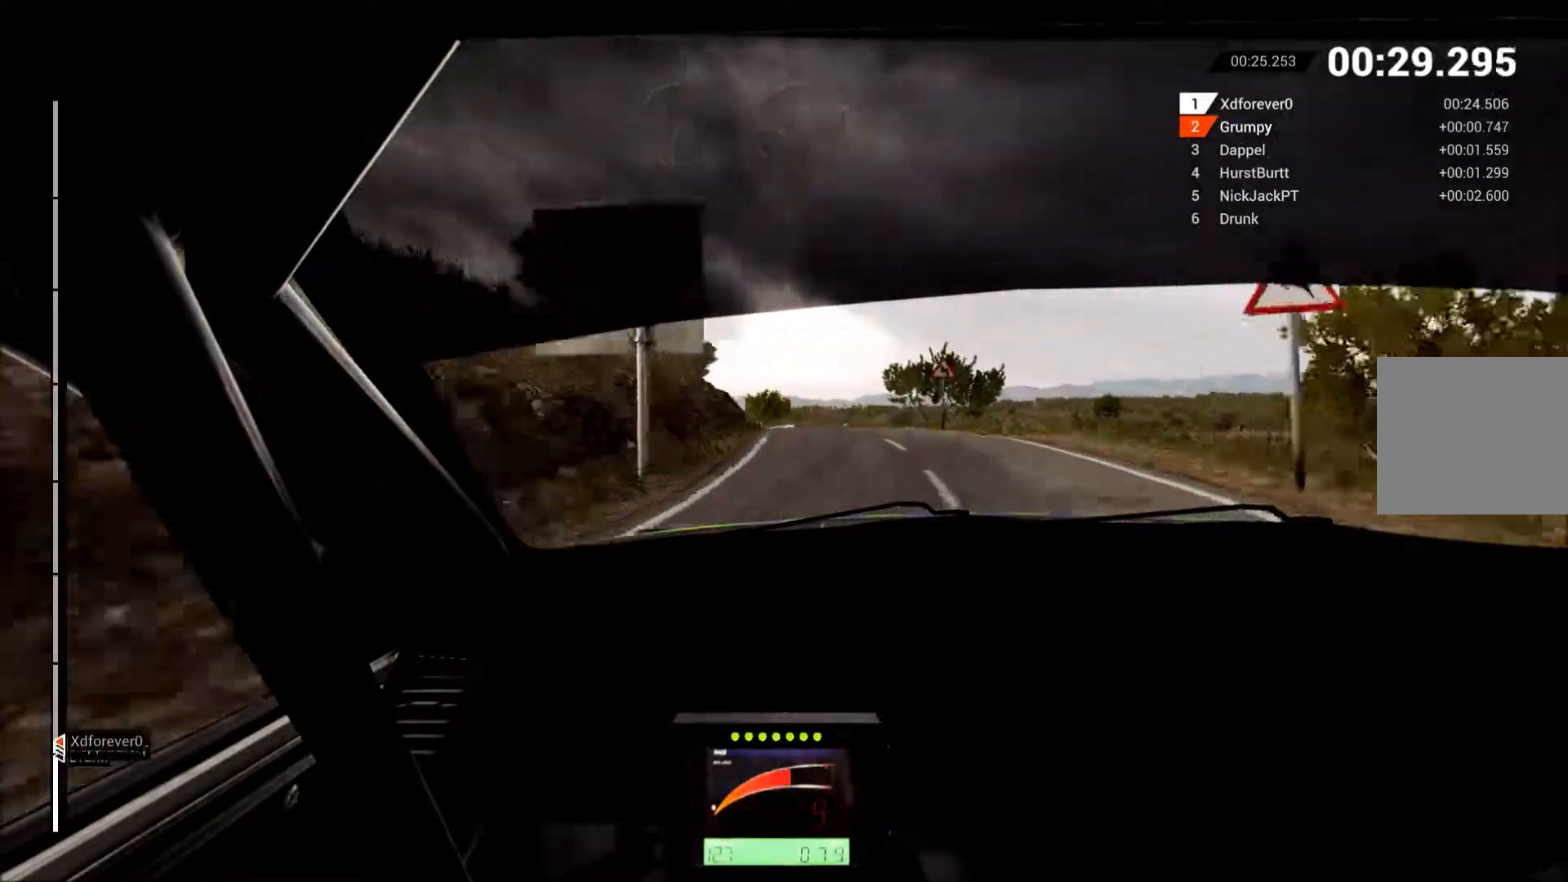
{"buttons": ["R2"], "left_stick": "left", "events": [[17, "B", "up"], [67, "left_stick", "left"], [183, "left_stick", "center"], [250, "left_stick", "left"]]}
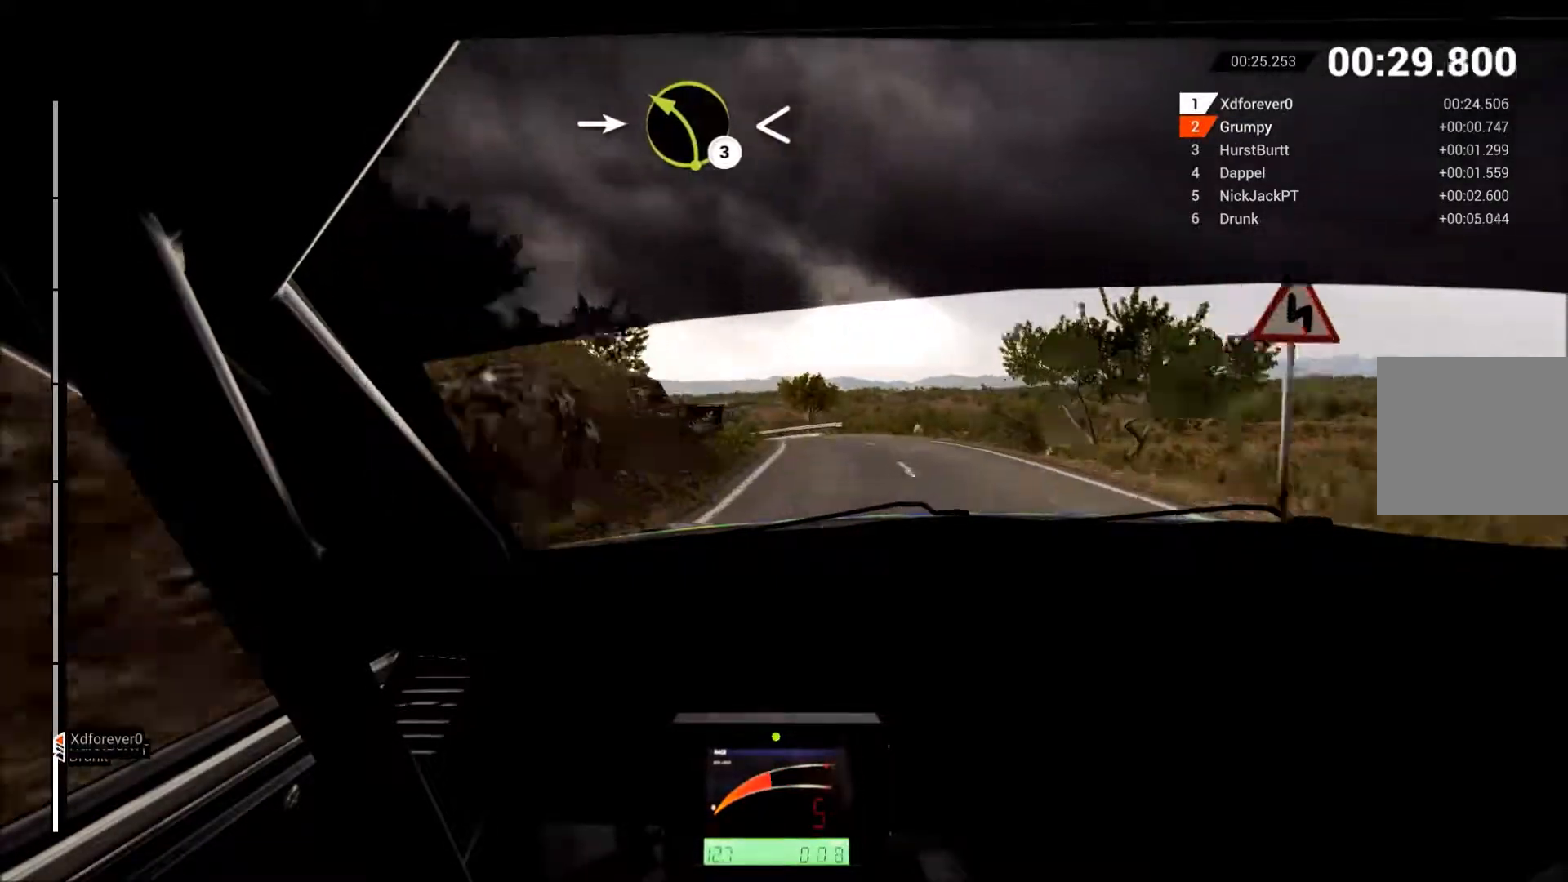
{"buttons": [], "left_stick": "left", "events": [[17, "R2", "up"], [200, "L2", "down"], [233, "X", "down"], [317, "X", "up"], [367, "L2", "up"], [367, "left_stick", "center"], [483, "left_stick", "left"]]}
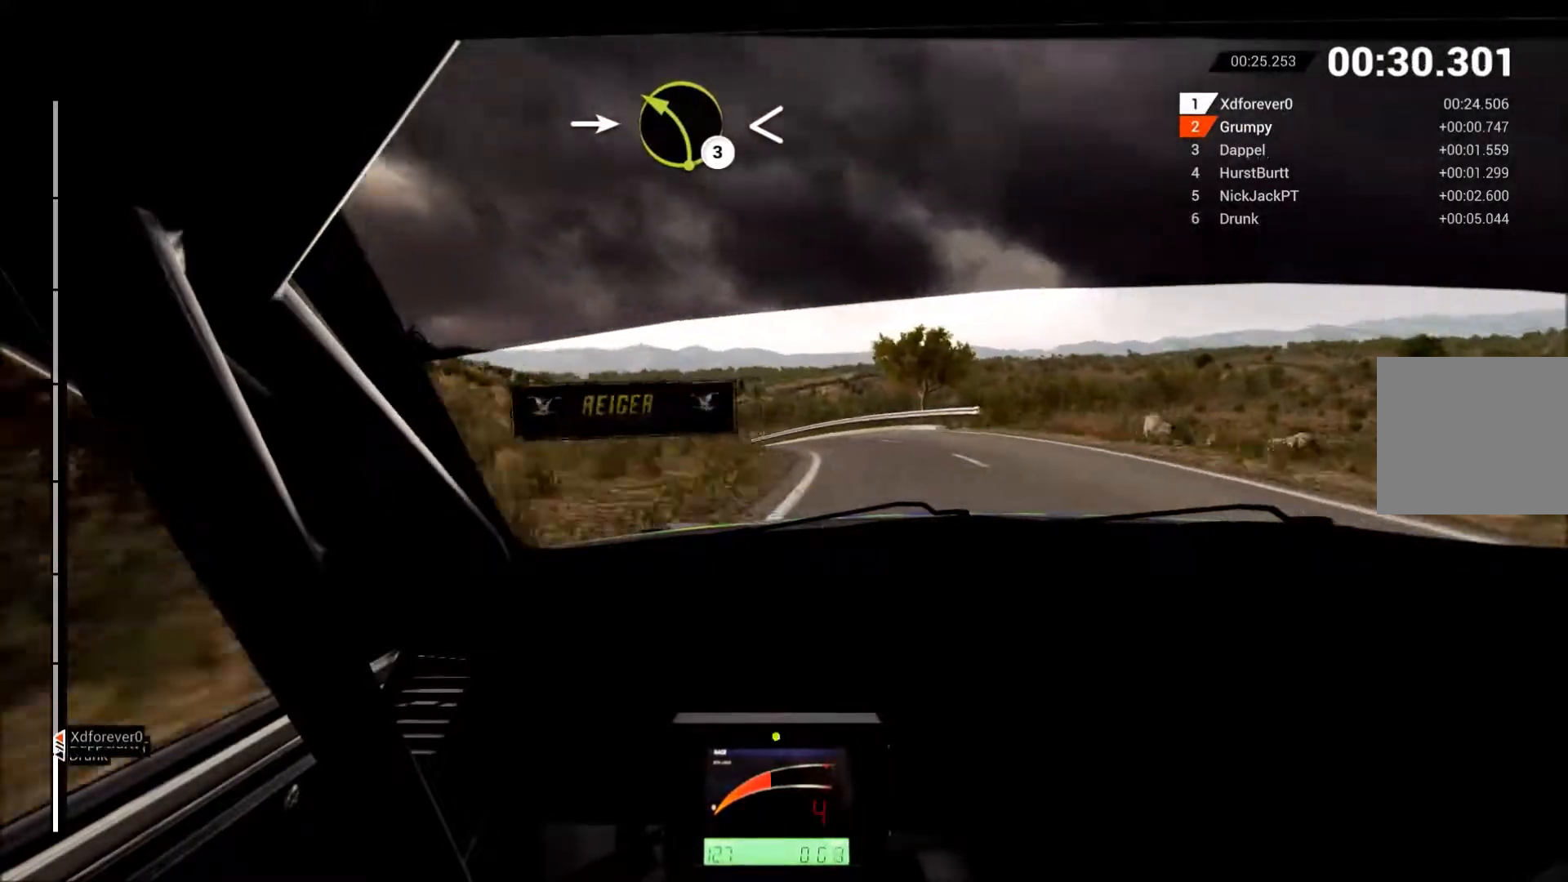
{"buttons": [], "left_stick": "left", "events": [[417, "L2", "down"], [467, "L2", "up"]]}
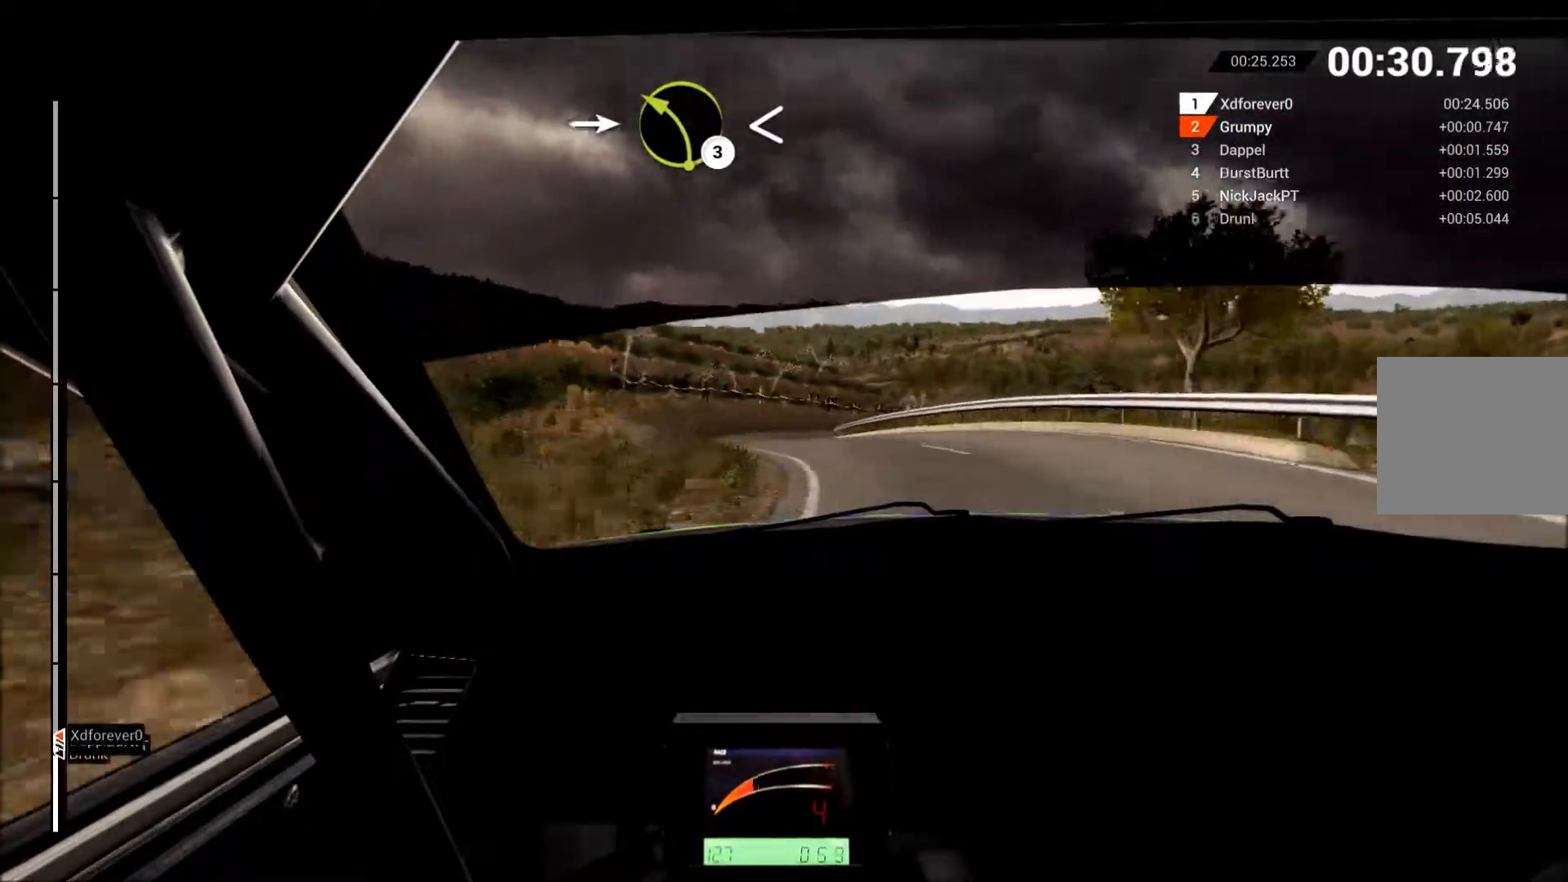
{"buttons": [], "left_stick": "center", "events": [[183, "left_stick", "center"], [283, "X", "down"], [367, "X", "up"], [367, "left_stick", "right"], [483, "left_stick", "center"]]}
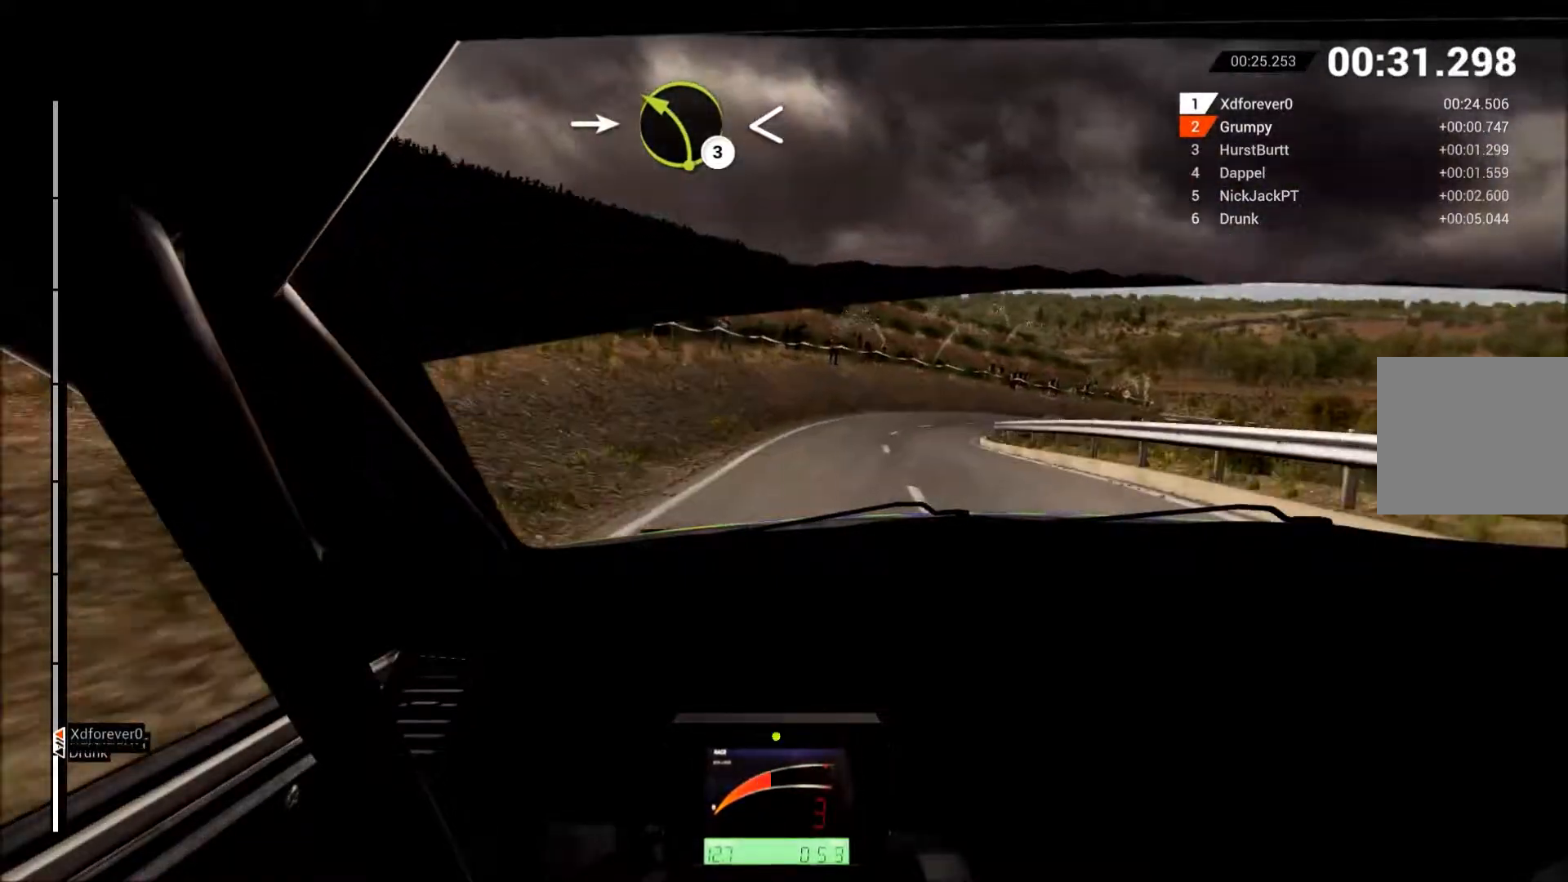
{"buttons": [], "left_stick": "right", "events": [[17, "R2", "down"], [117, "left_stick", "up-right"], [300, "left_stick", "right"], [333, "R2", "up"]]}
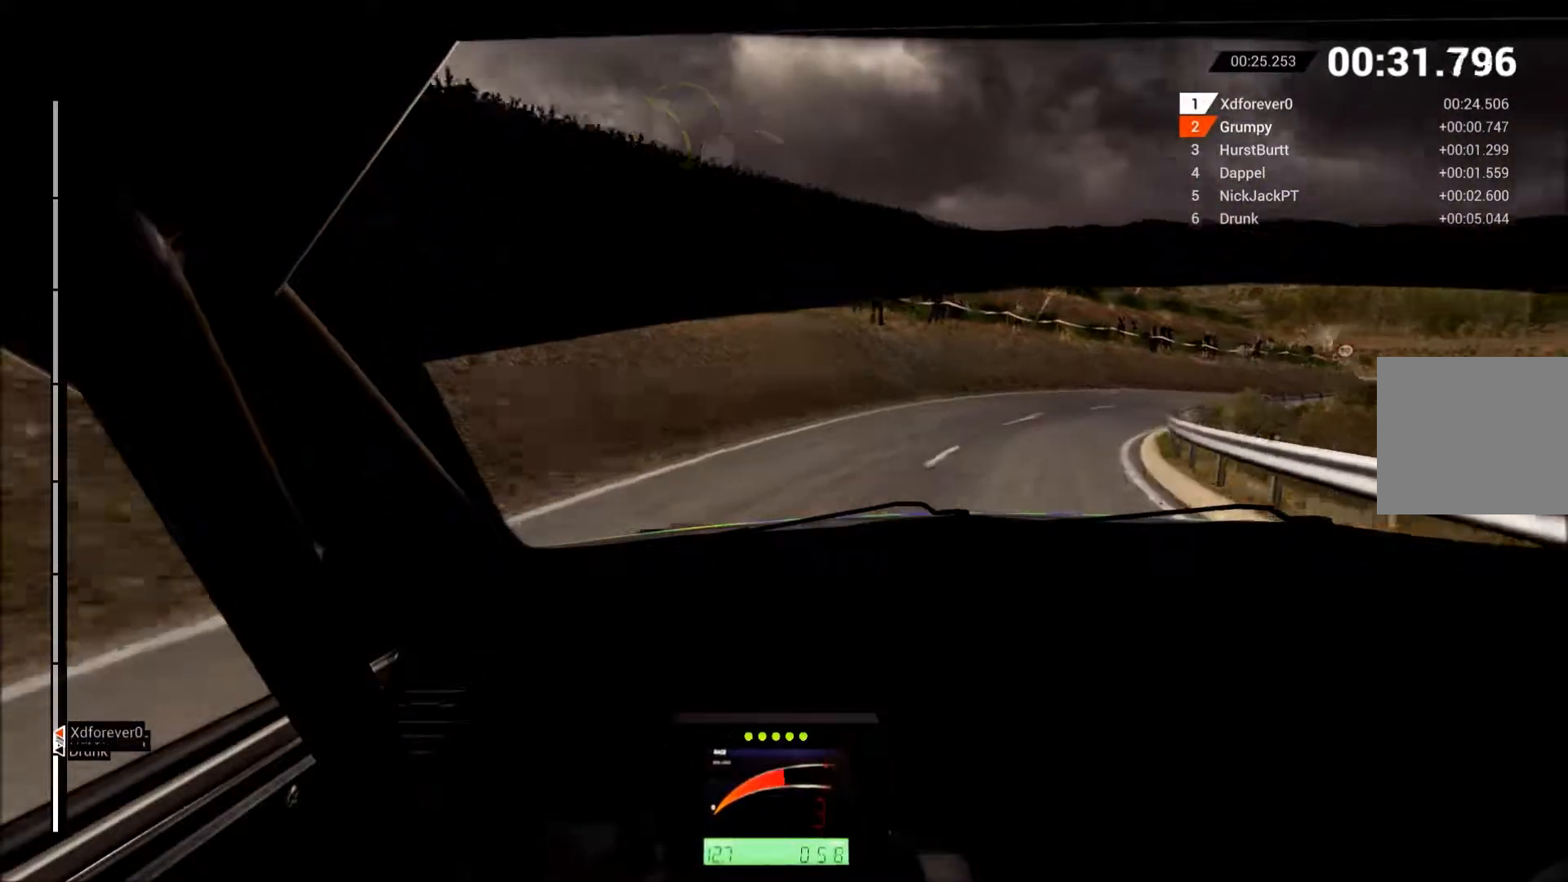
{"buttons": ["R2"], "left_stick": "center", "events": [[133, "R2", "down"], [383, "R2", "up"], [483, "left_stick", "center"], [500, "R2", "down"]]}
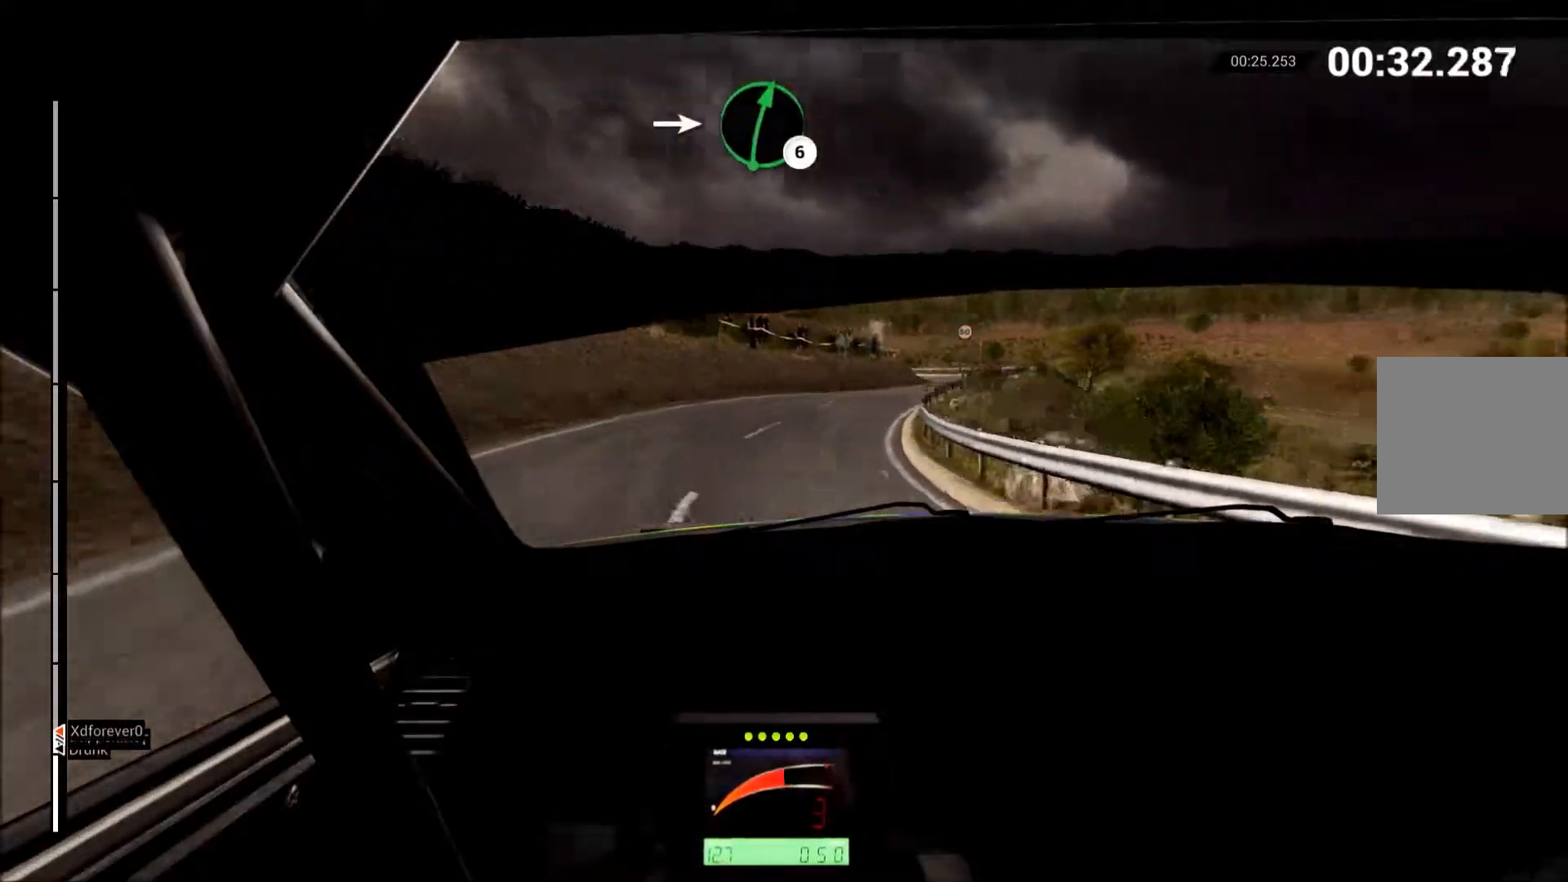
{"buttons": ["R2"], "left_stick": "up-right", "events": [[150, "left_stick", "left"], [200, "left_stick", "center"], [250, "left_stick", "right"], [483, "left_stick", "up-right"]]}
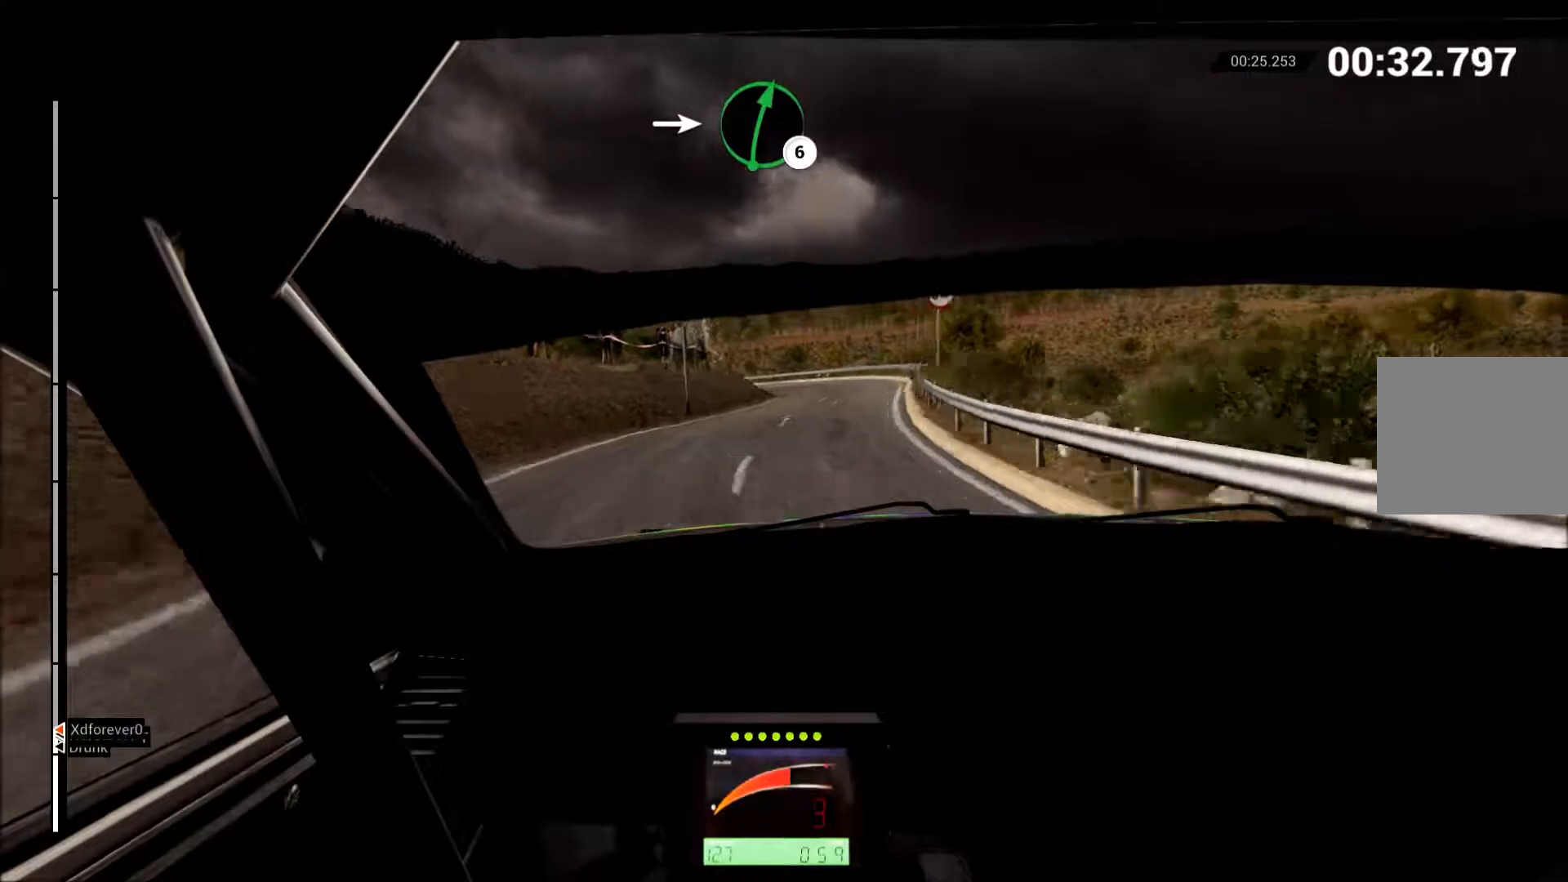
{"buttons": ["R2"], "left_stick": "center", "events": [[200, "left_stick", "right"], [400, "left_stick", "center"]]}
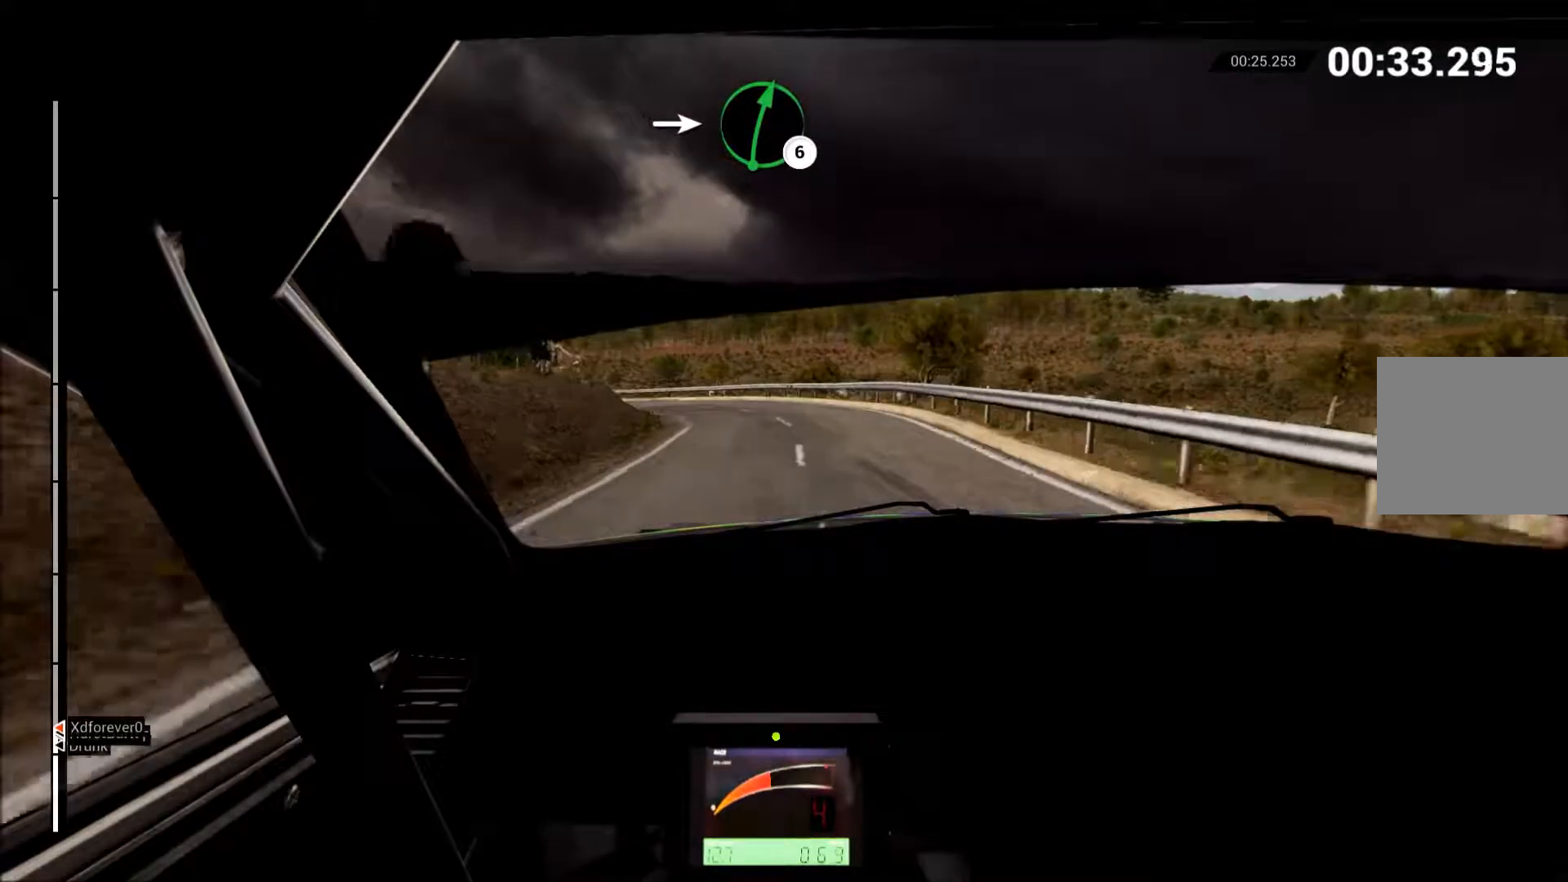
{"buttons": ["L2"], "left_stick": "left", "events": [[83, "left_stick", "left"], [333, "L2", "down"], [333, "R2", "up"], [350, "X", "down"], [450, "X", "up"]]}